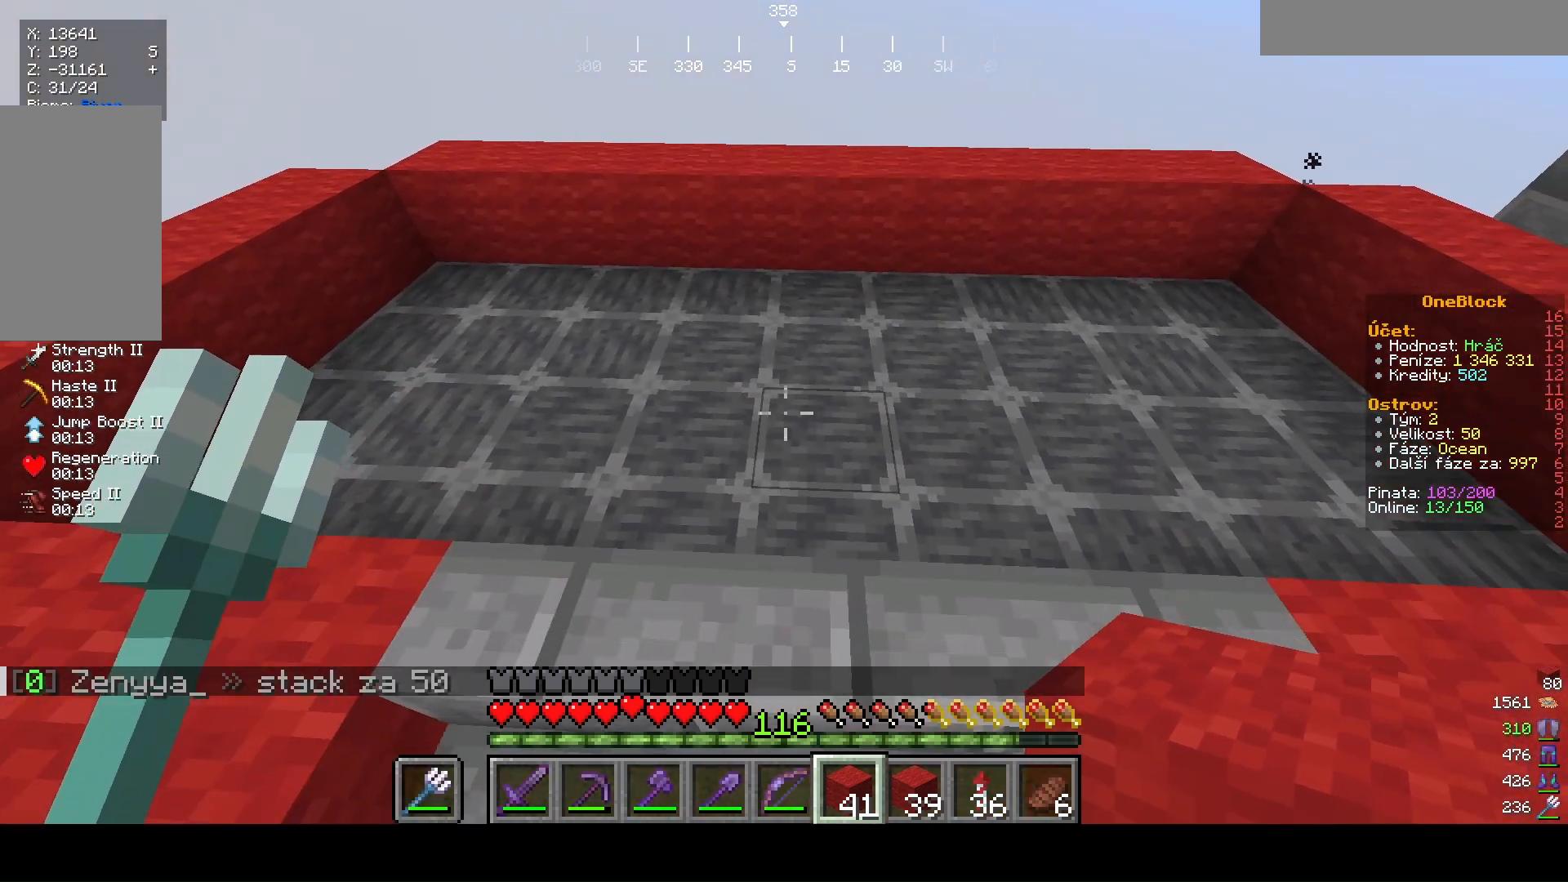
Gameplay with keyboard and mouse; each line is a JSON object with the keys and mouse buttons held at the frame after it. "events" lists presses ("down") and releases ("up") of "a", "d", "s", "w", "mouse_left" and "mouse_right" between this image and that frame as [ms after this image, input, new state], when the widget could be followed in between. "mouse_left", "mouse_right" = the "left", "right" buttons of the "mouse" list. No other keys are recorded. Fast repeated clicks can show as one long hold. Mouse movement is not recorded.
{"keys": ["d"], "mouse": [], "events": [[400, "d", "down"]]}
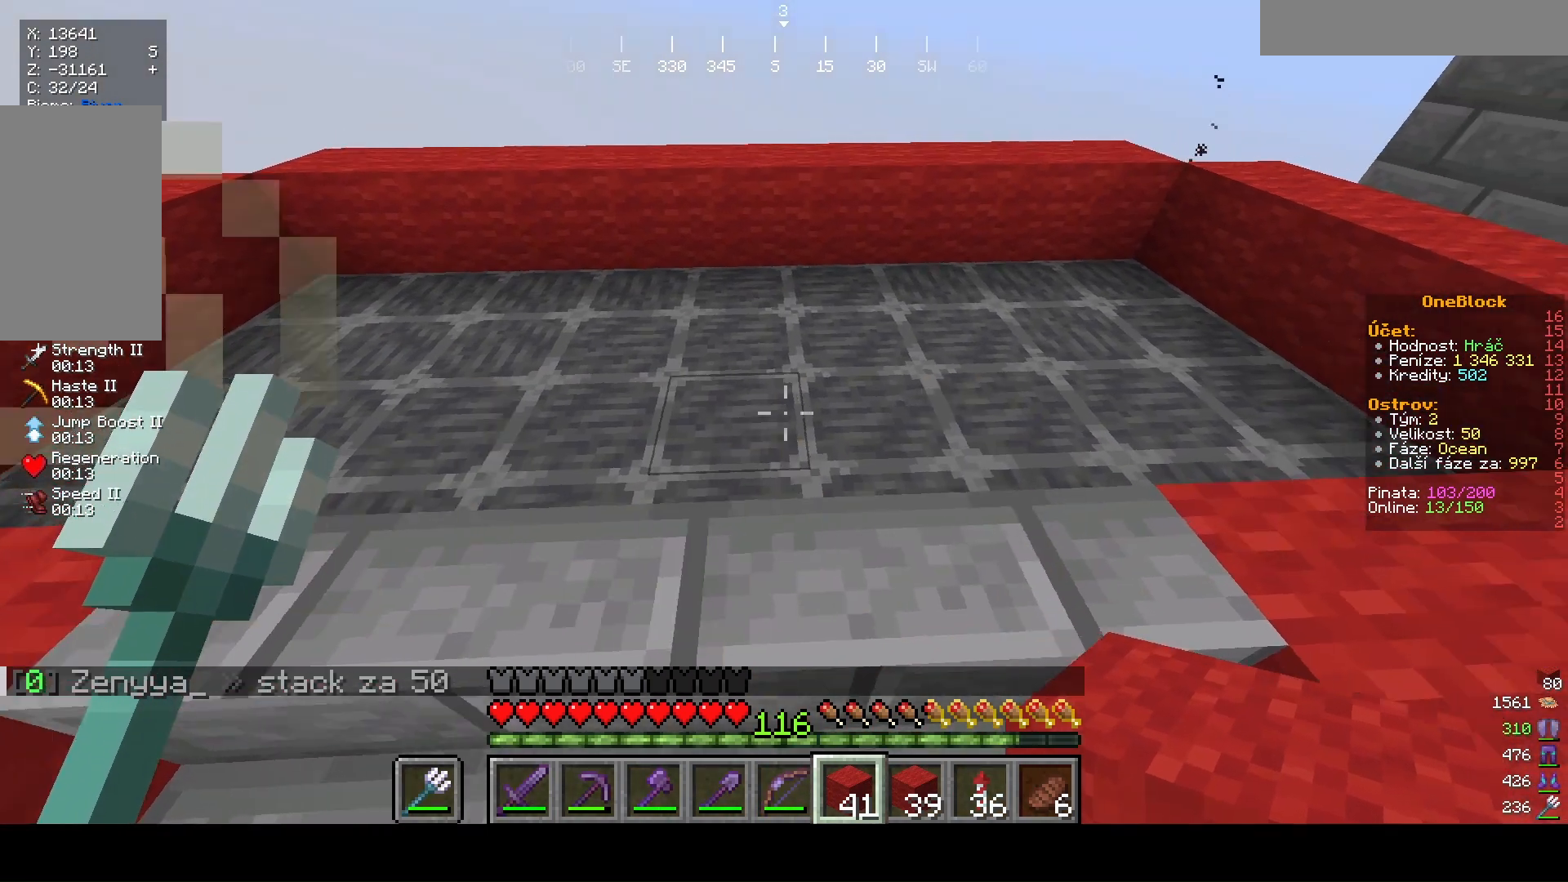
{"keys": ["a"], "mouse": [], "events": [[33, "d", "up"], [500, "a", "down"]]}
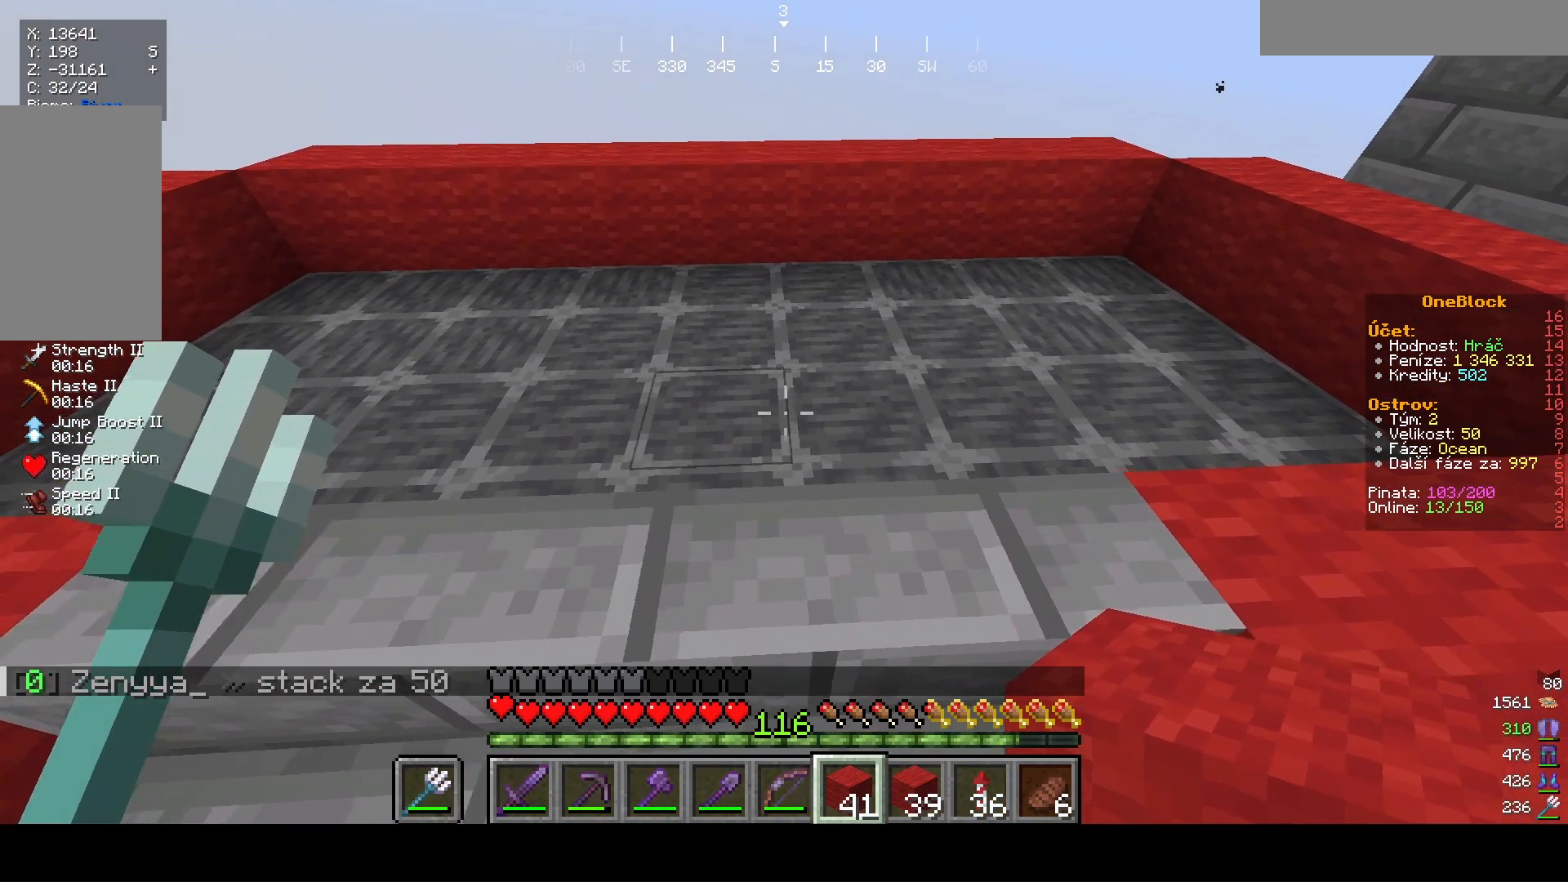
{"keys": [], "mouse": [], "events": [[133, "a", "up"]]}
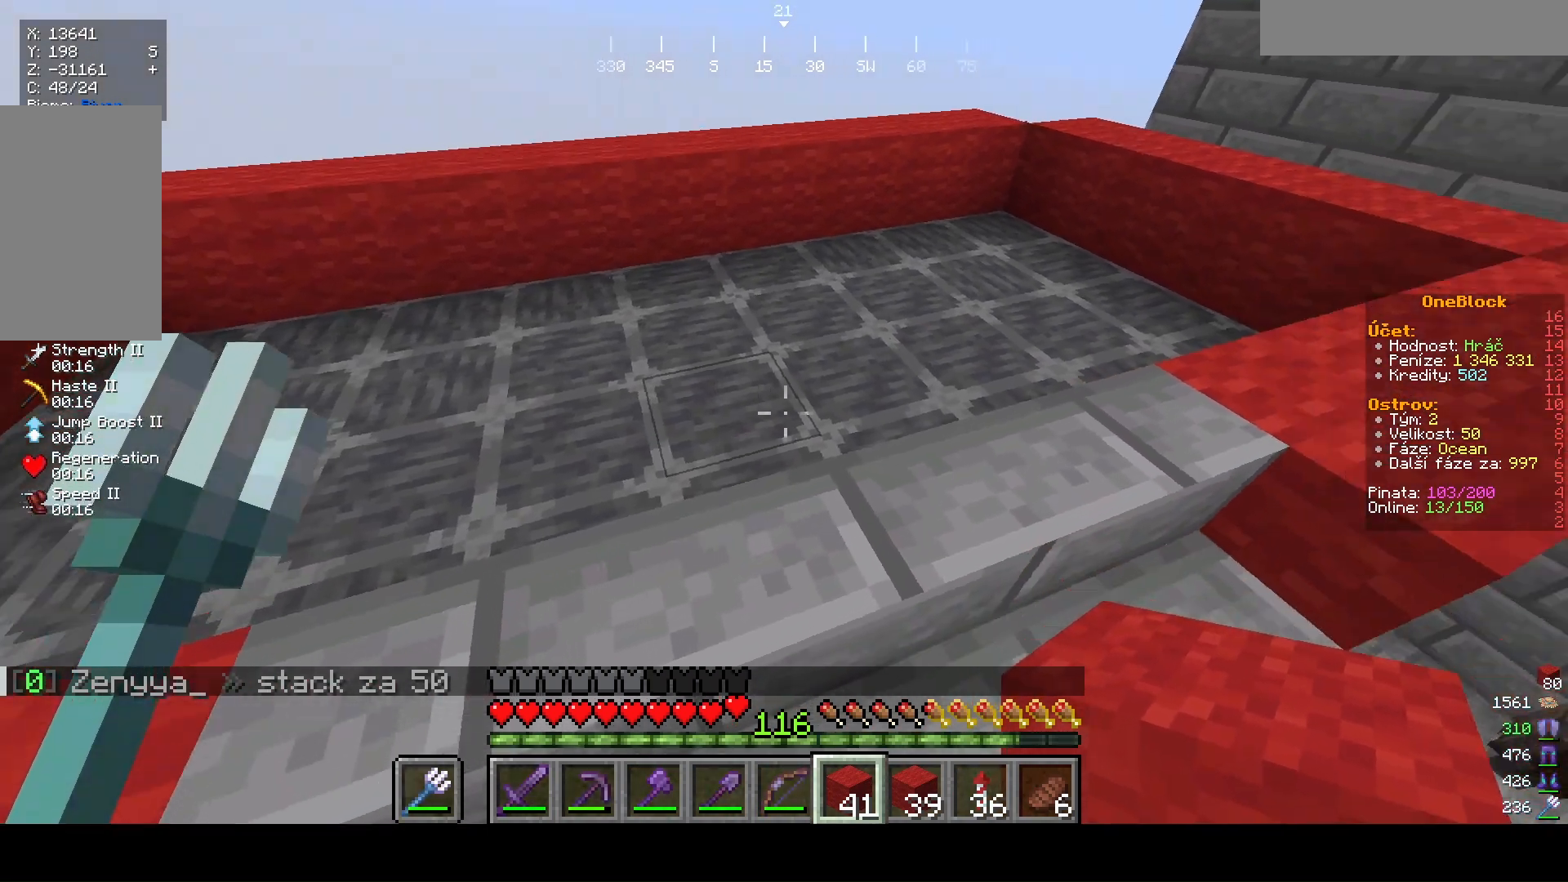
{"keys": ["w"], "mouse": [], "events": [[333, "w", "down"]]}
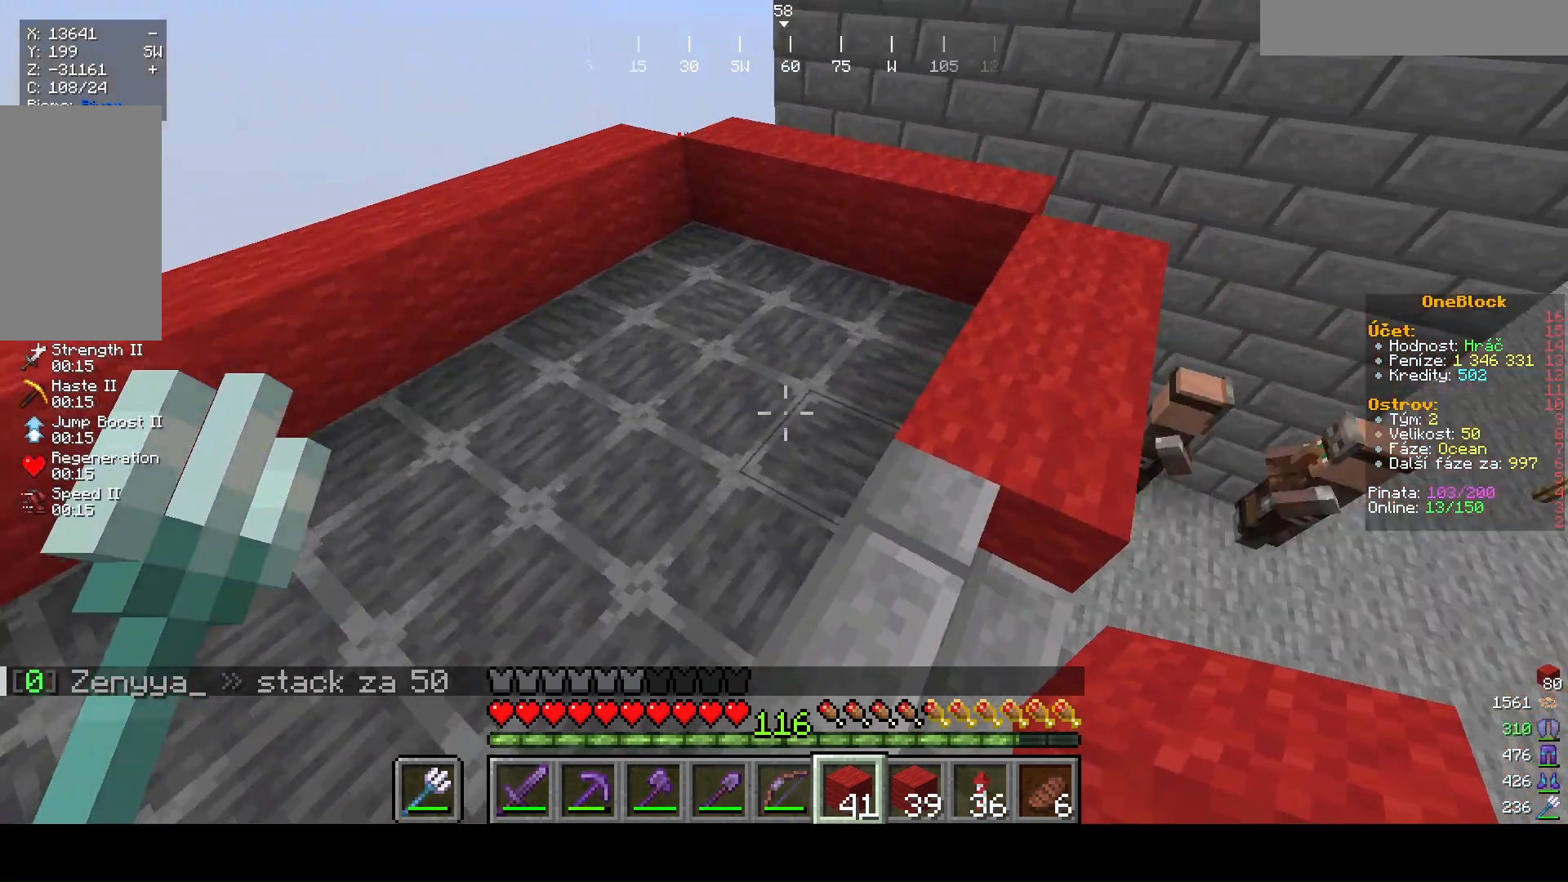
{"keys": ["w"], "mouse": [], "events": [[33, "d", "down"], [233, "d", "up"]]}
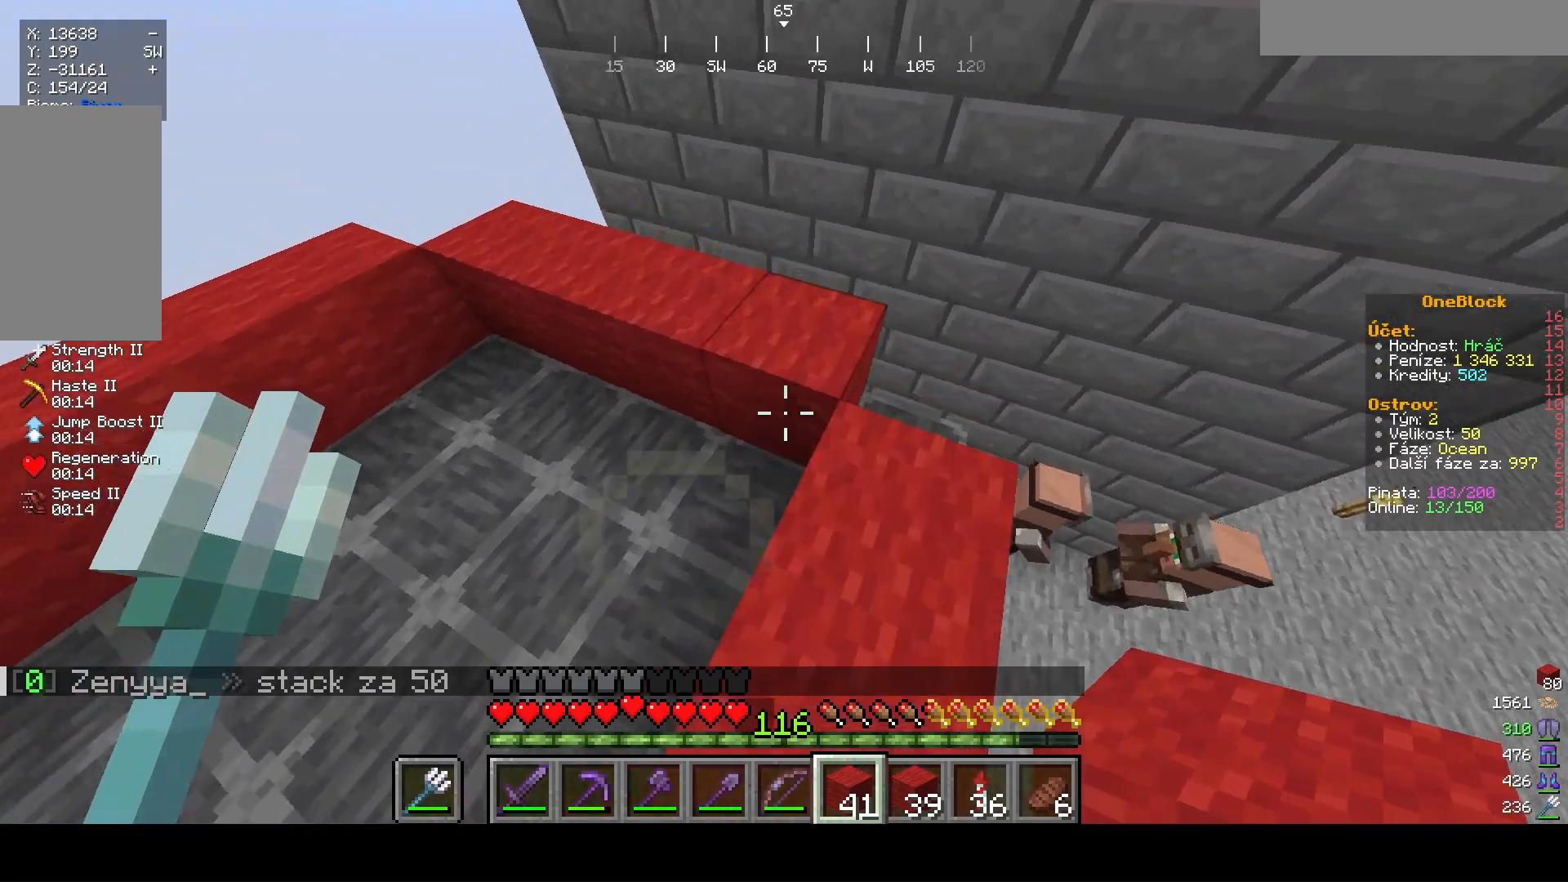
{"keys": ["w"], "mouse": [], "events": [[67, "w", "up"], [500, "w", "down"]]}
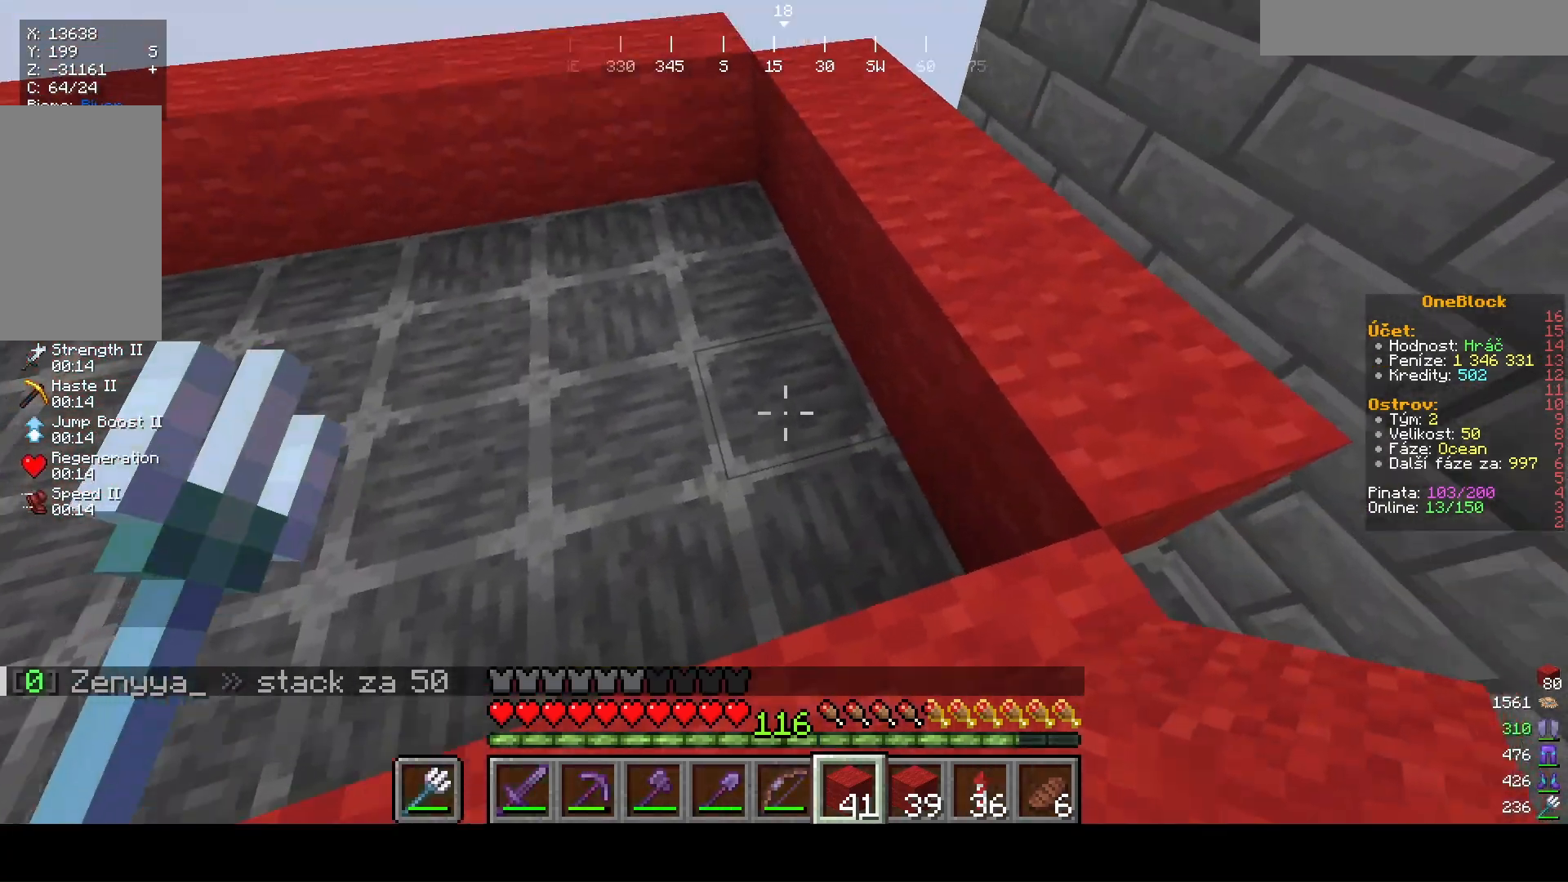
{"keys": ["d", "w"], "mouse": ["right"], "events": [[133, "mouse_right", "down"], [400, "d", "down"]]}
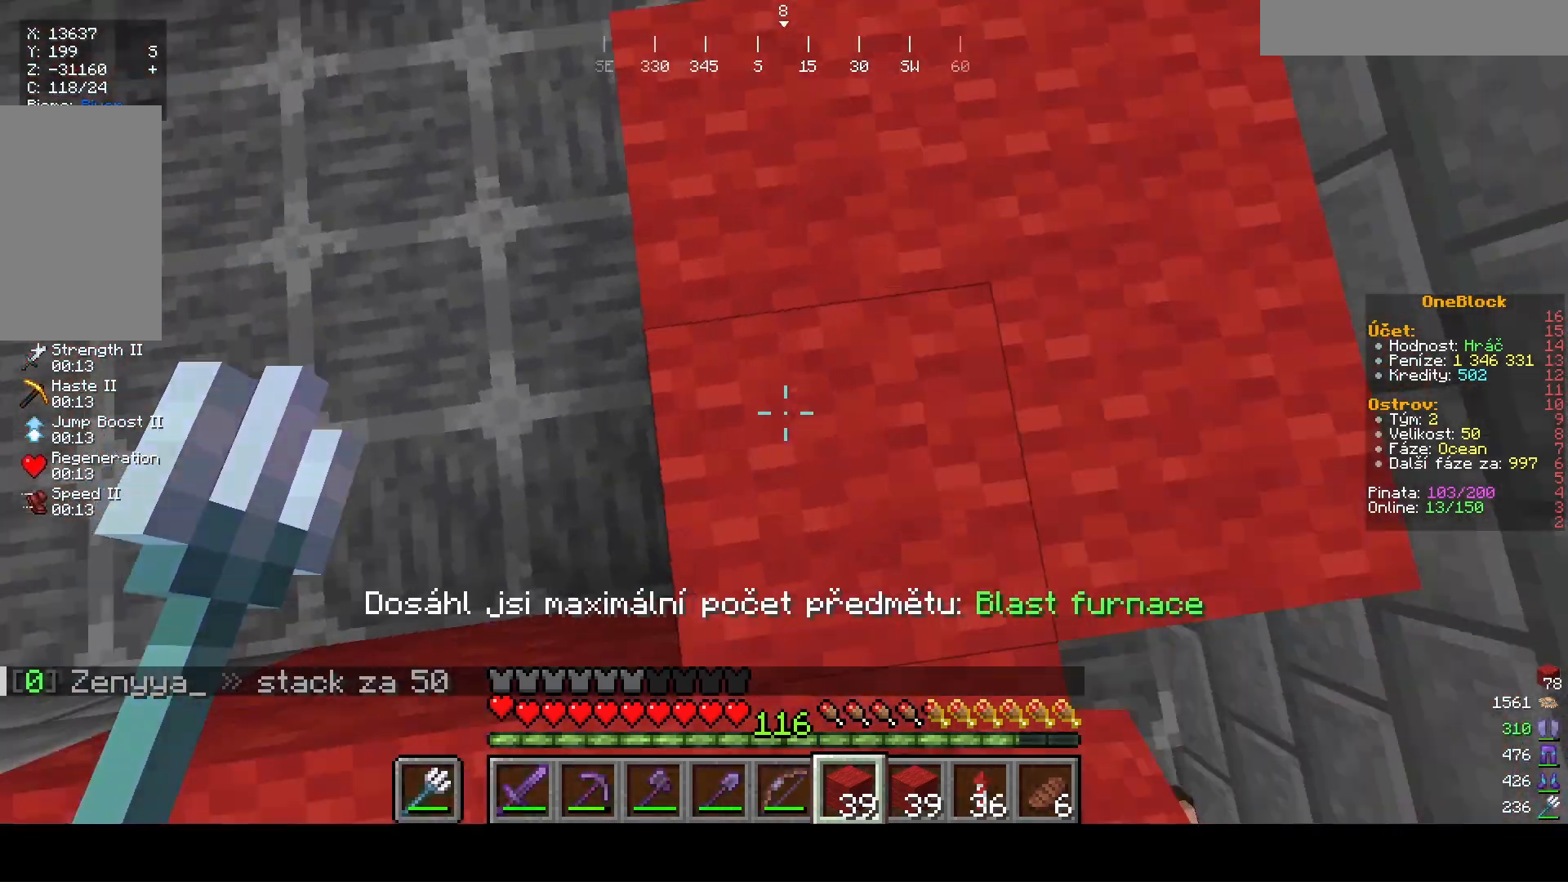
{"keys": ["w"], "mouse": [], "events": [[133, "mouse_right", "up"], [367, "d", "up"]]}
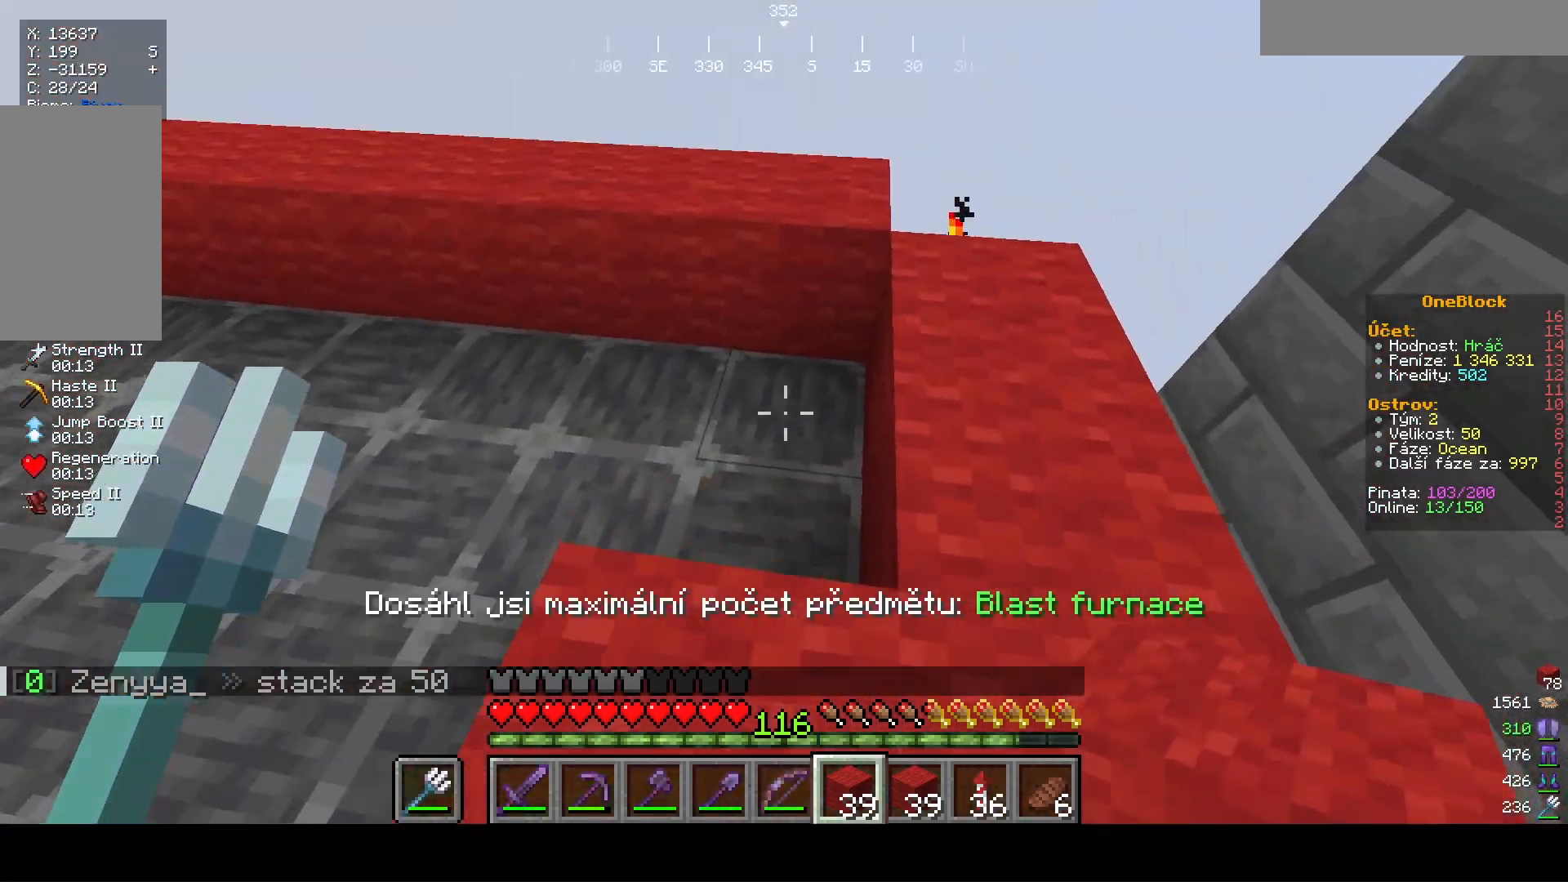
{"keys": ["d", "w"], "mouse": ["right"], "events": [[67, "mouse_right", "down"], [400, "d", "down"]]}
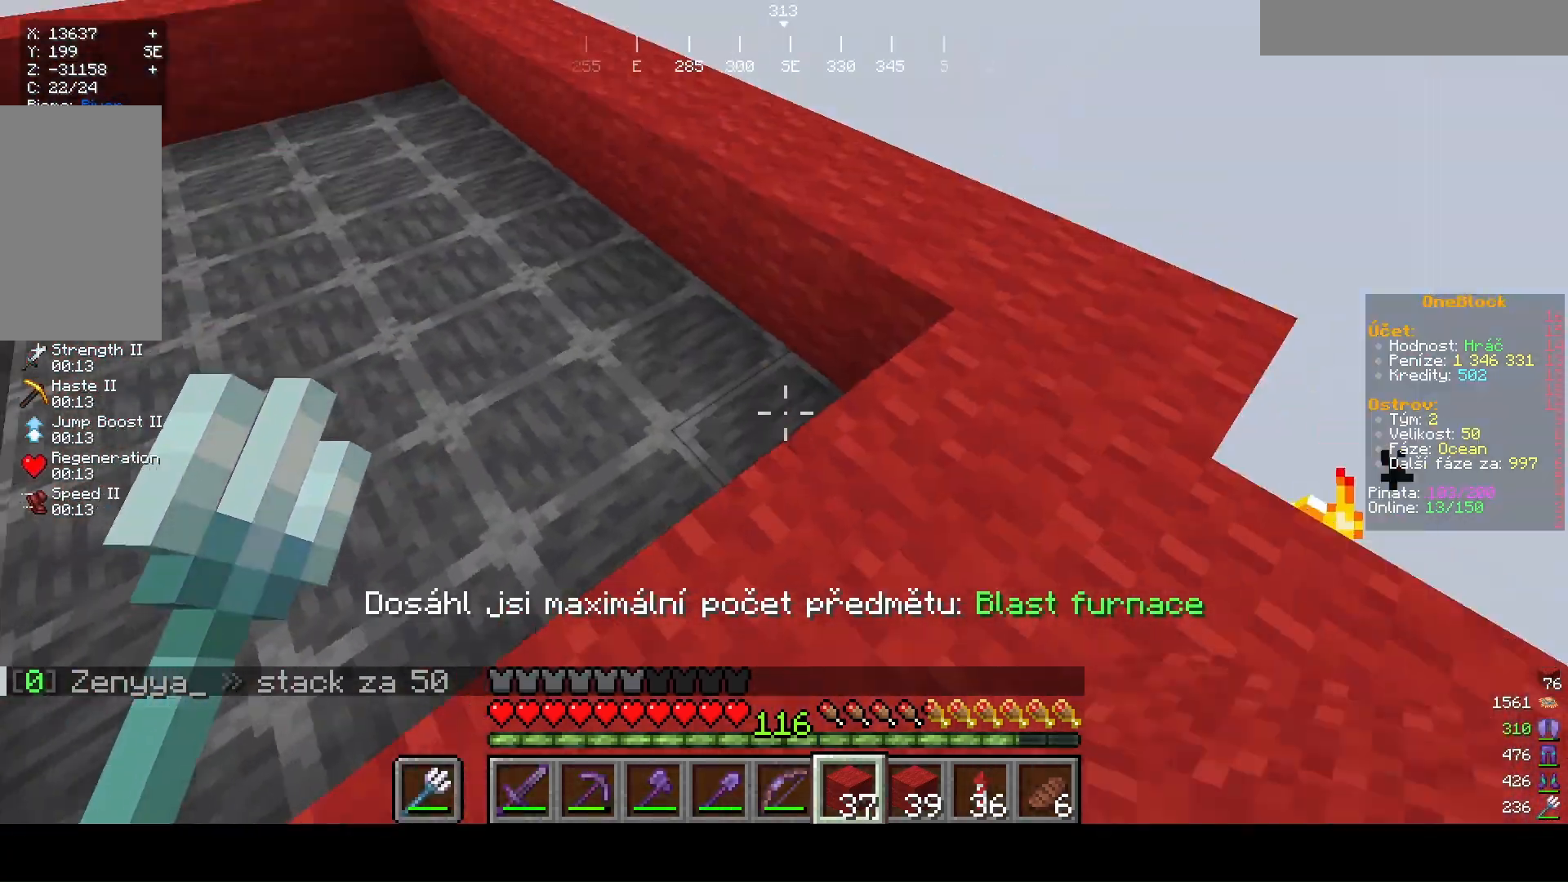
{"keys": ["w"], "mouse": ["right"], "events": [[33, "mouse_right", "up"], [167, "d", "up"], [200, "mouse_right", "down"]]}
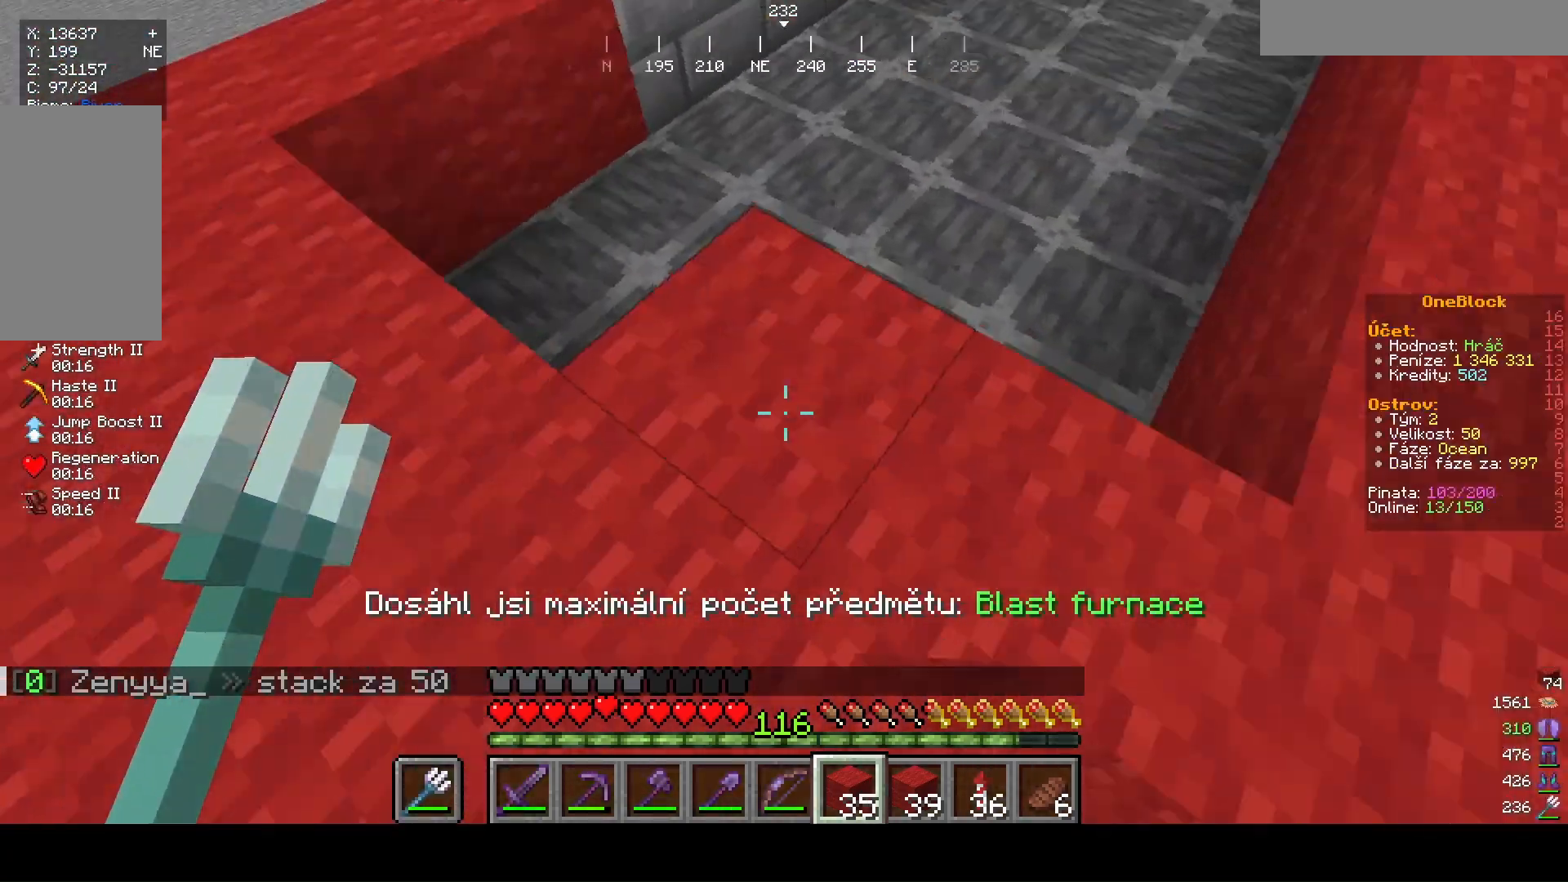
{"keys": ["w"], "mouse": [], "events": [[400, "mouse_right", "up"]]}
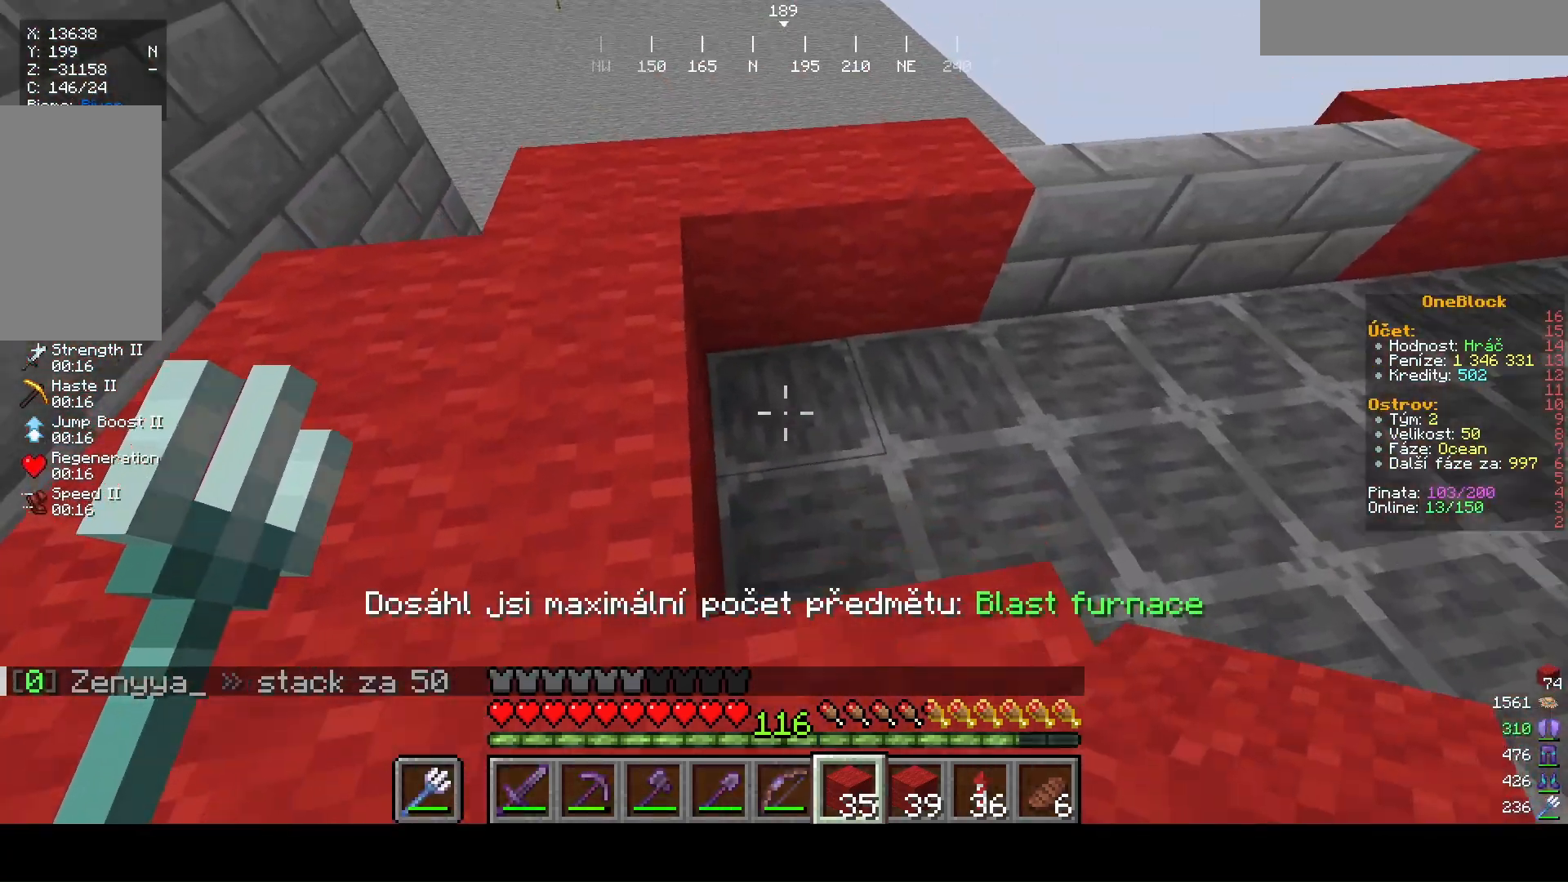
{"keys": ["w"], "mouse": ["right"], "events": [[167, "mouse_right", "down"]]}
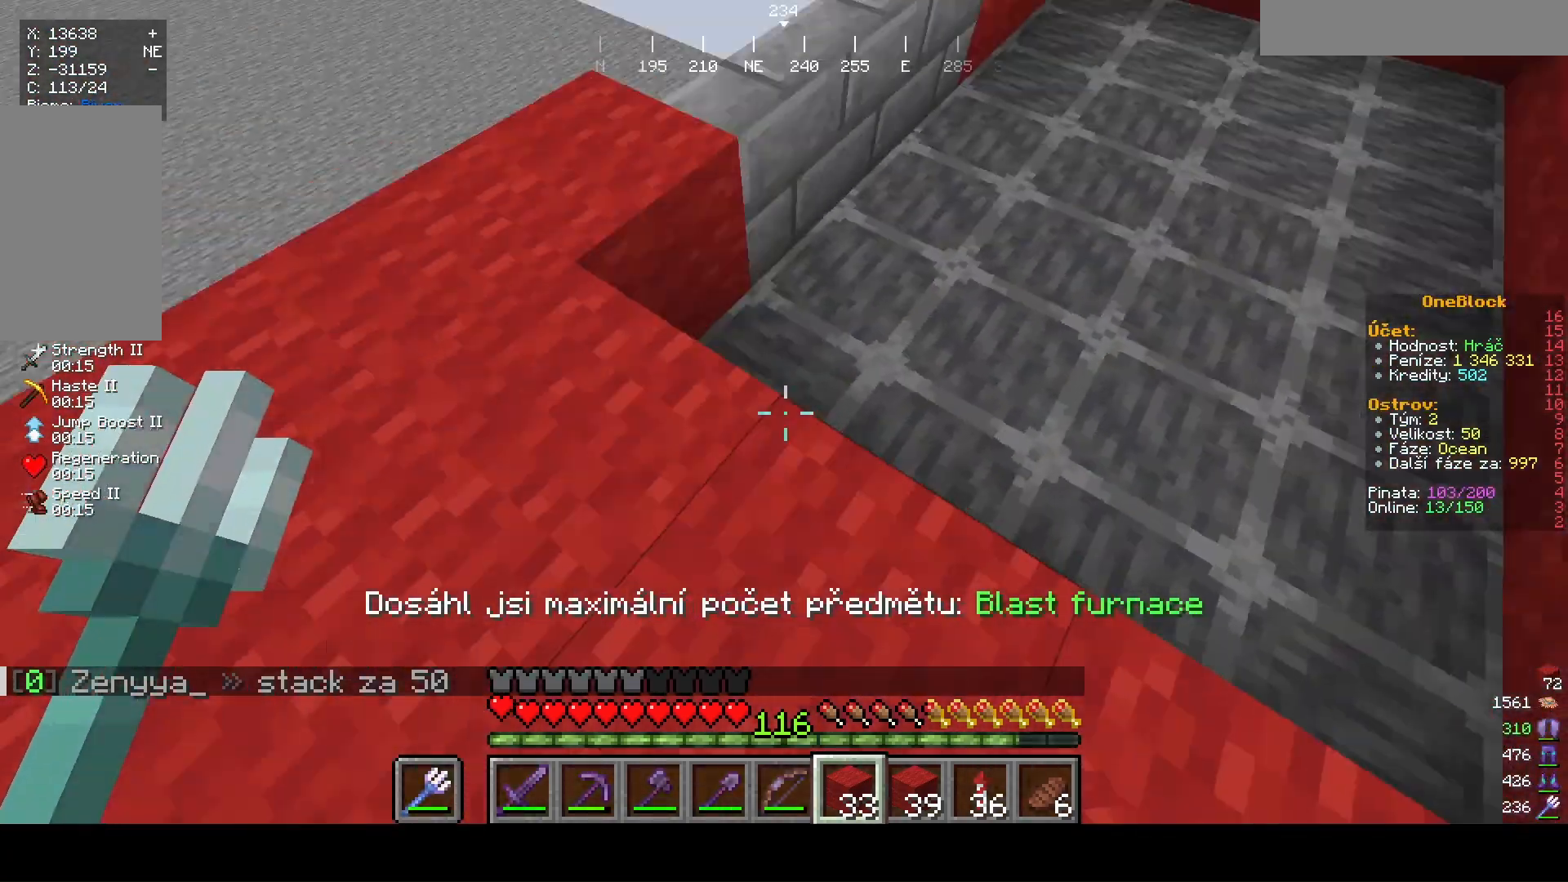
{"keys": ["w"], "mouse": ["right"], "events": [[67, "mouse_right", "up"], [300, "mouse_right", "down"]]}
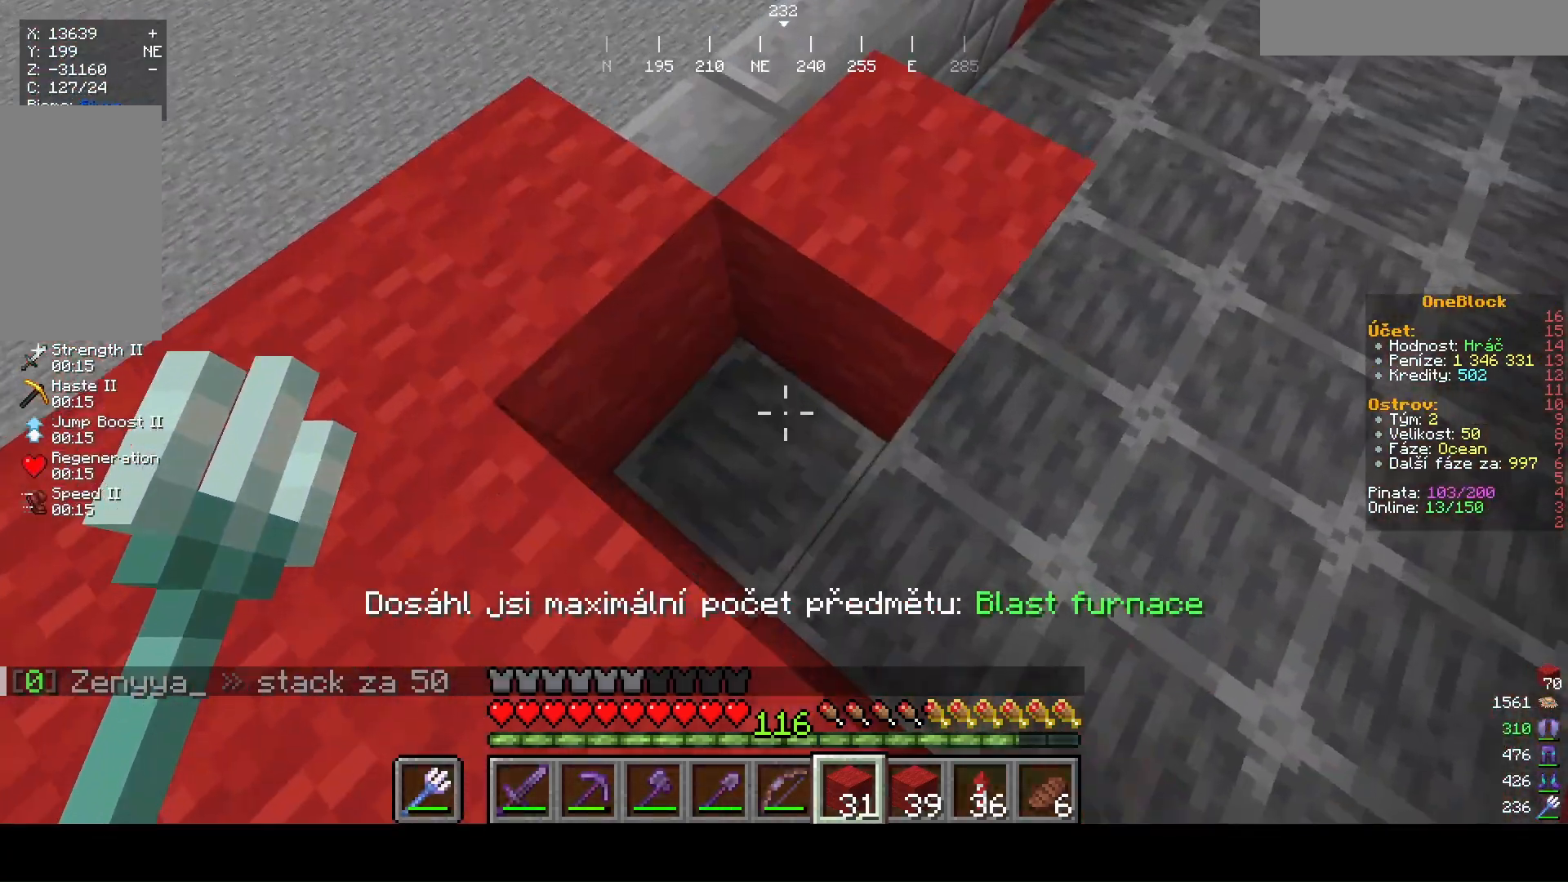
{"keys": ["w"], "mouse": [], "events": [[300, "mouse_right", "up"]]}
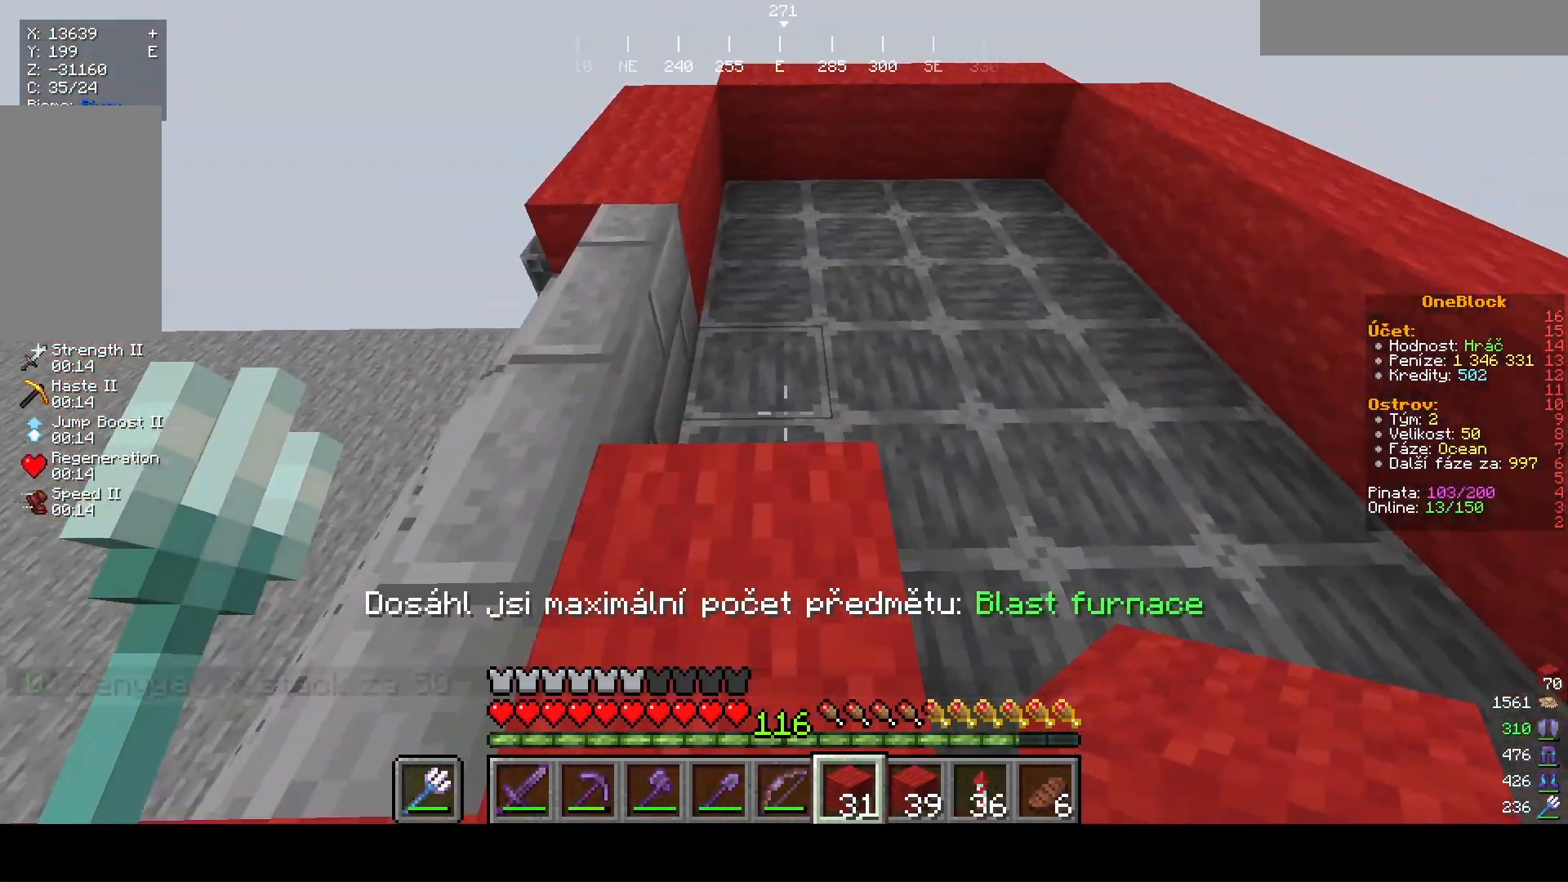
{"keys": ["w"], "mouse": ["right"], "events": [[167, "mouse_right", "down"]]}
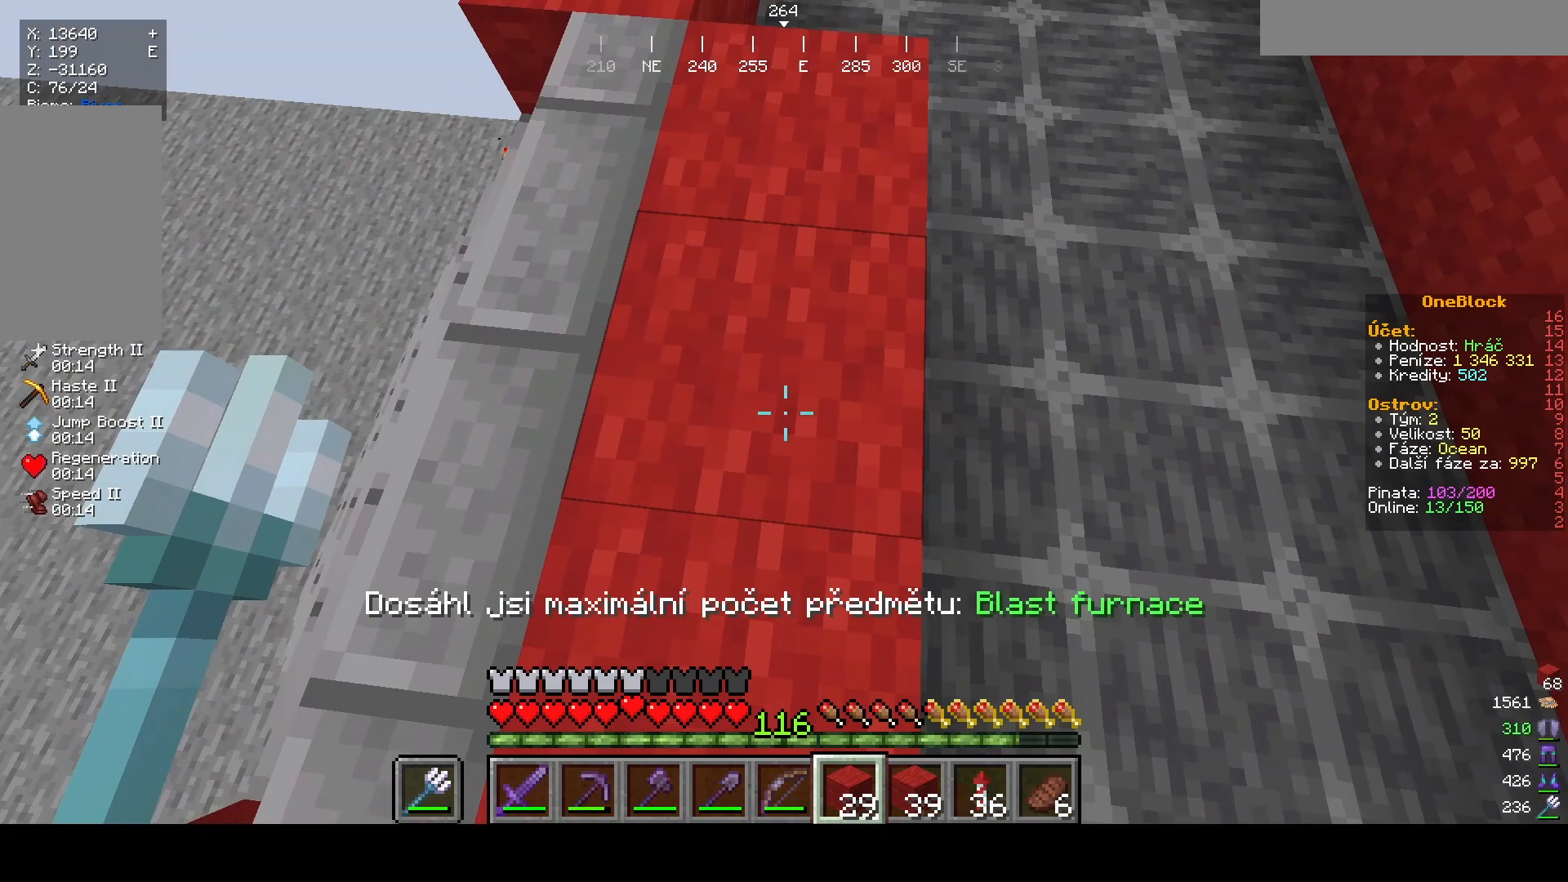
{"keys": ["w"], "mouse": [], "events": [[133, "mouse_right", "up"]]}
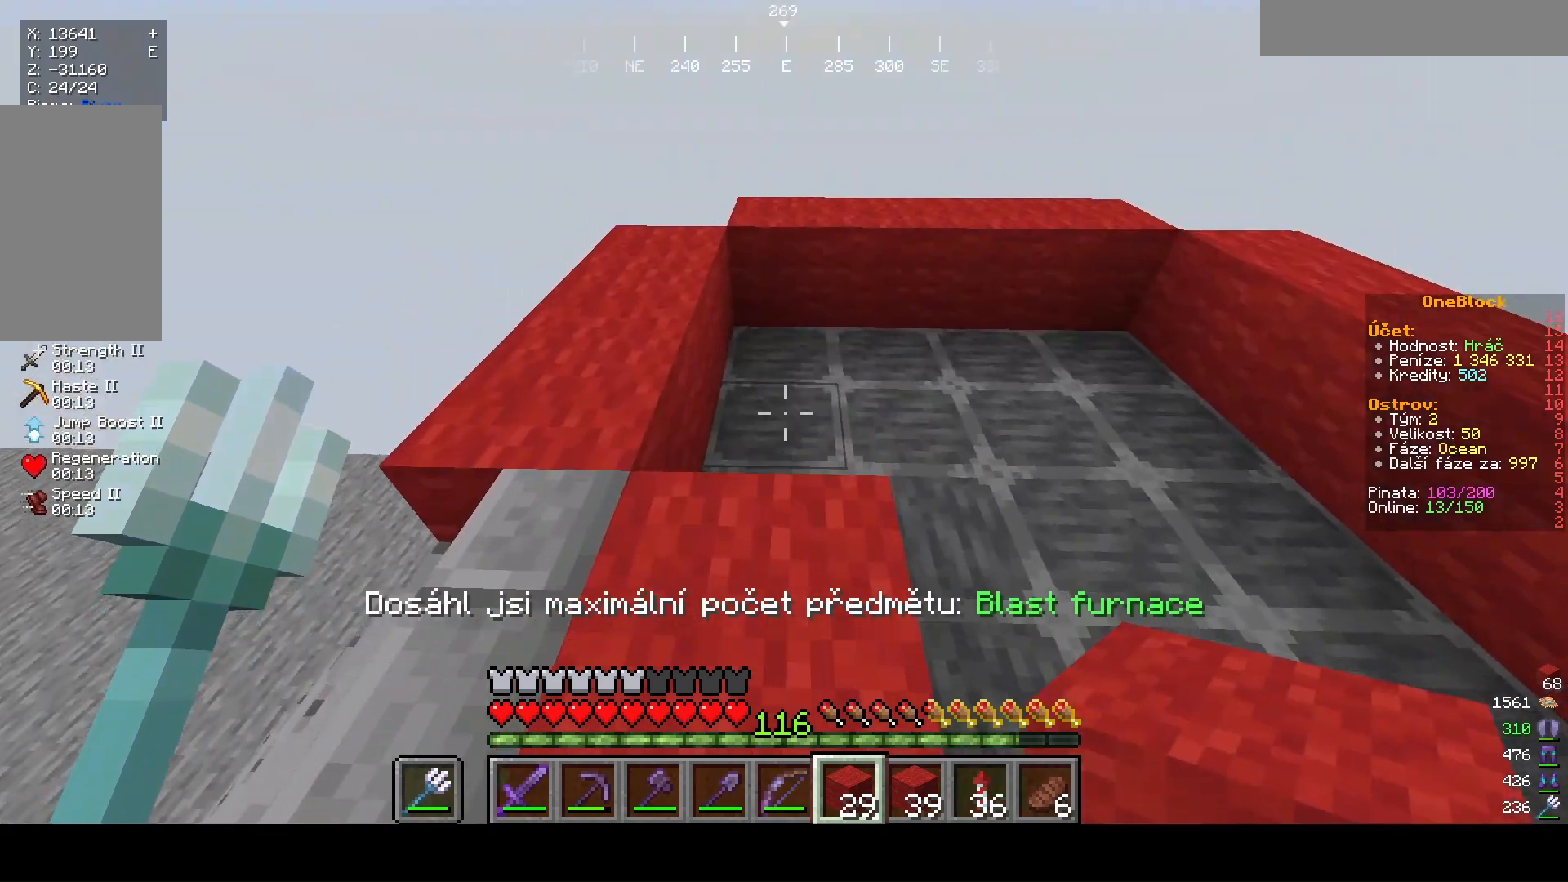
{"keys": ["w"], "mouse": ["right"], "events": [[200, "mouse_right", "down"]]}
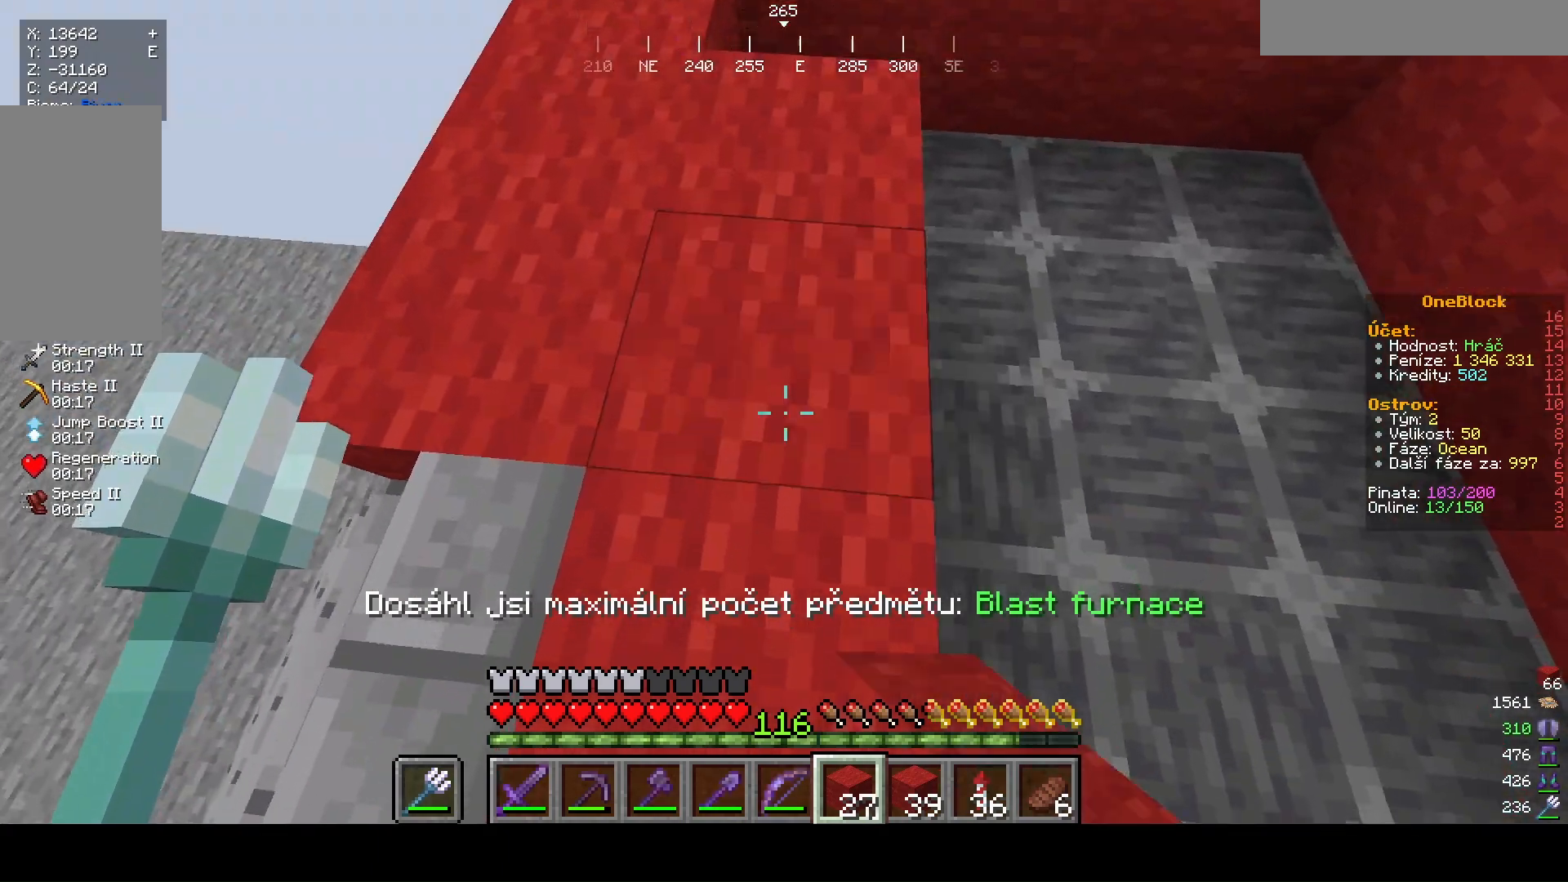
{"keys": ["w"], "mouse": [], "events": [[233, "mouse_right", "up"]]}
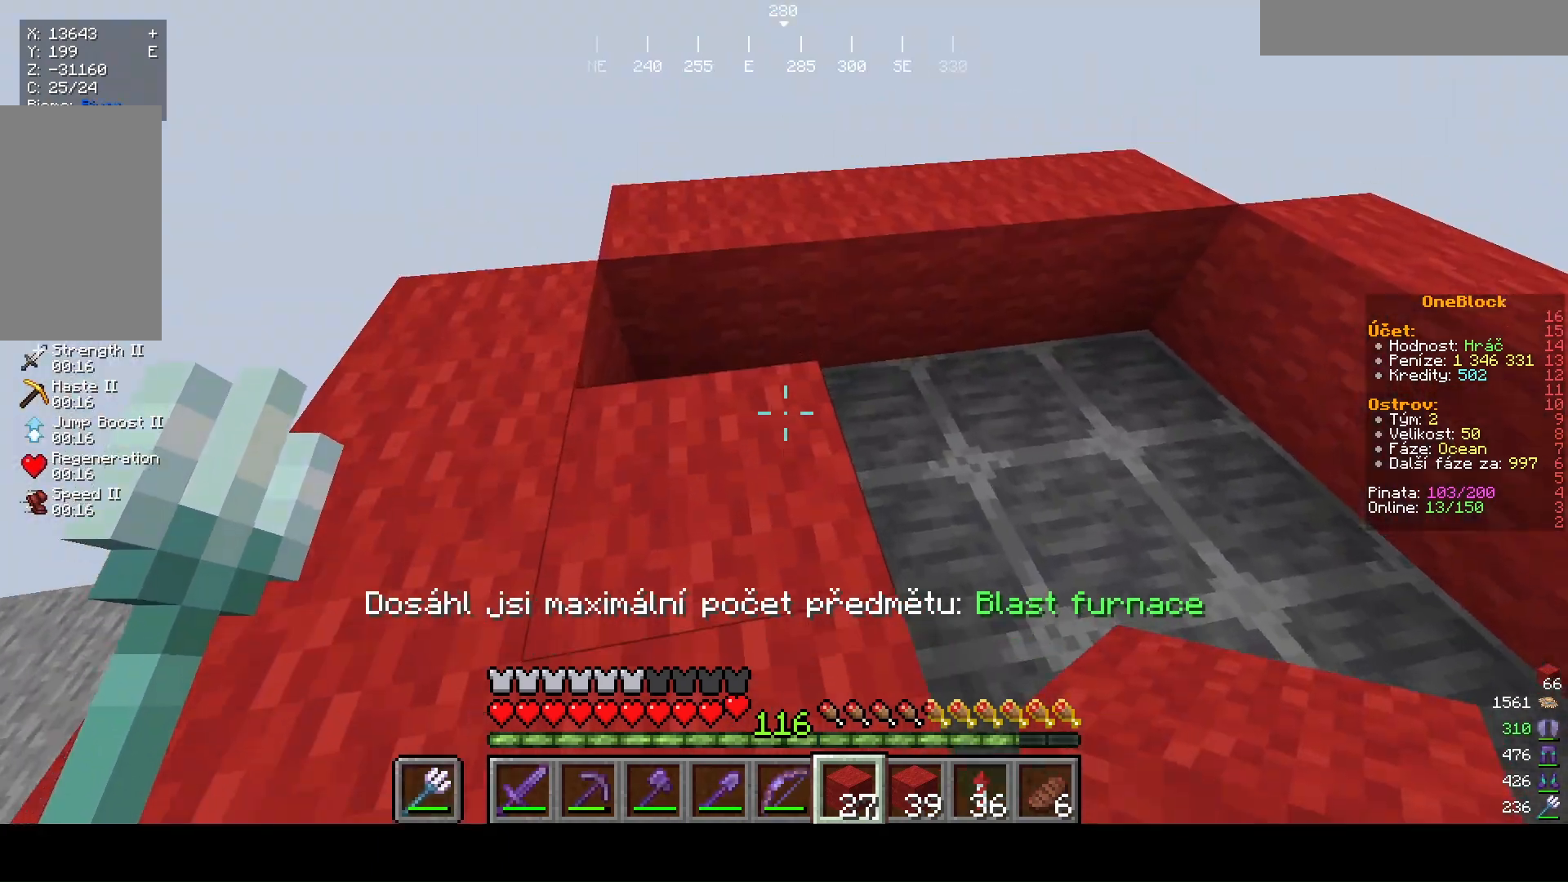
{"keys": ["w"], "mouse": ["right"], "events": [[333, "mouse_right", "down"]]}
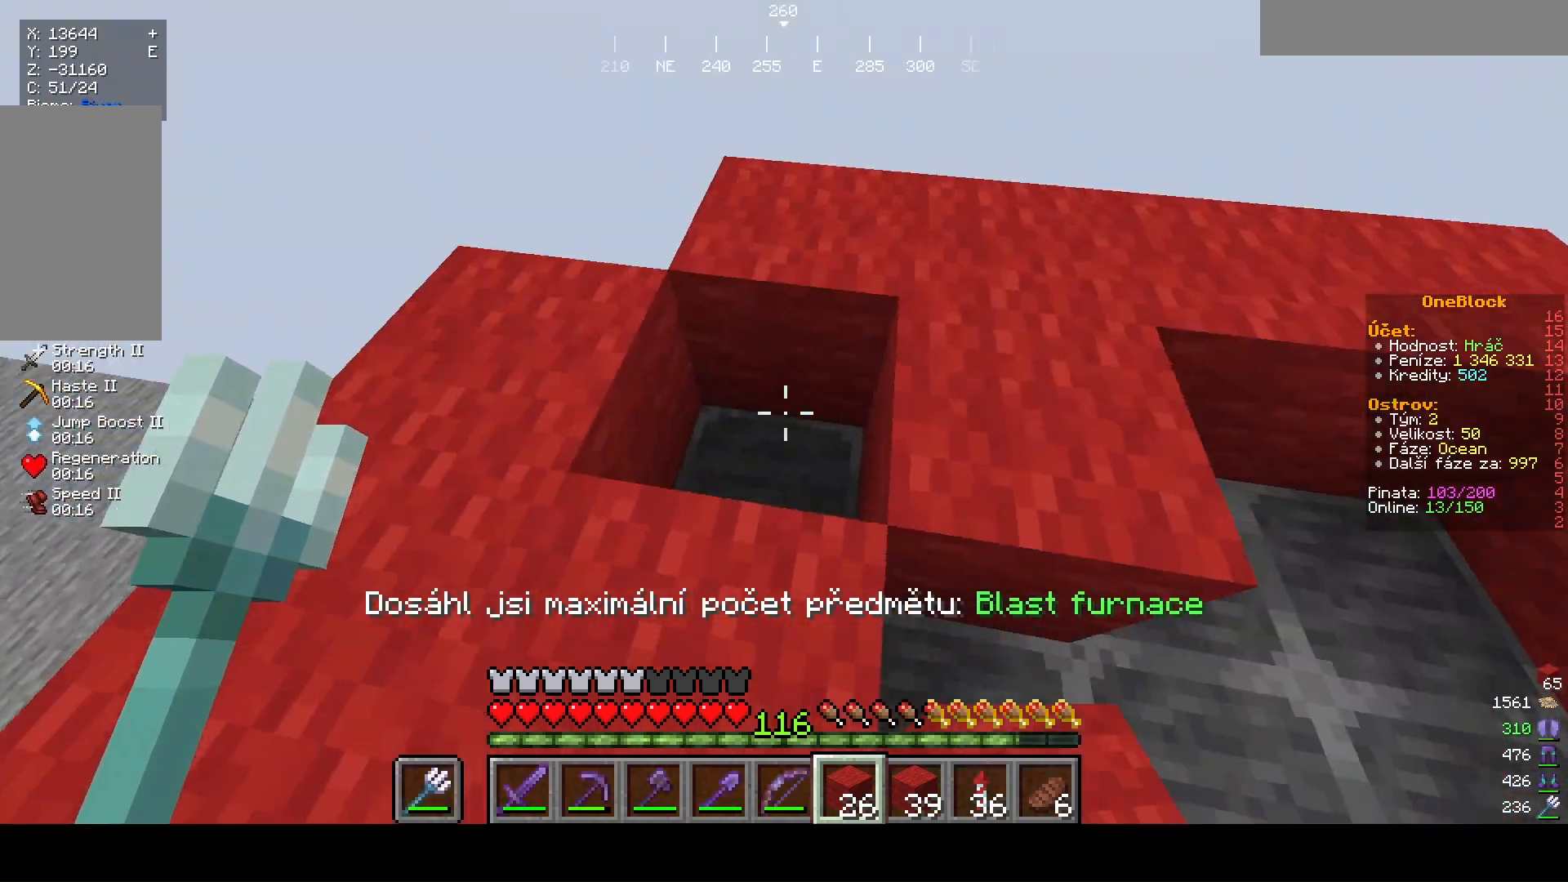
{"keys": ["w"], "mouse": [], "events": [[300, "mouse_right", "up"]]}
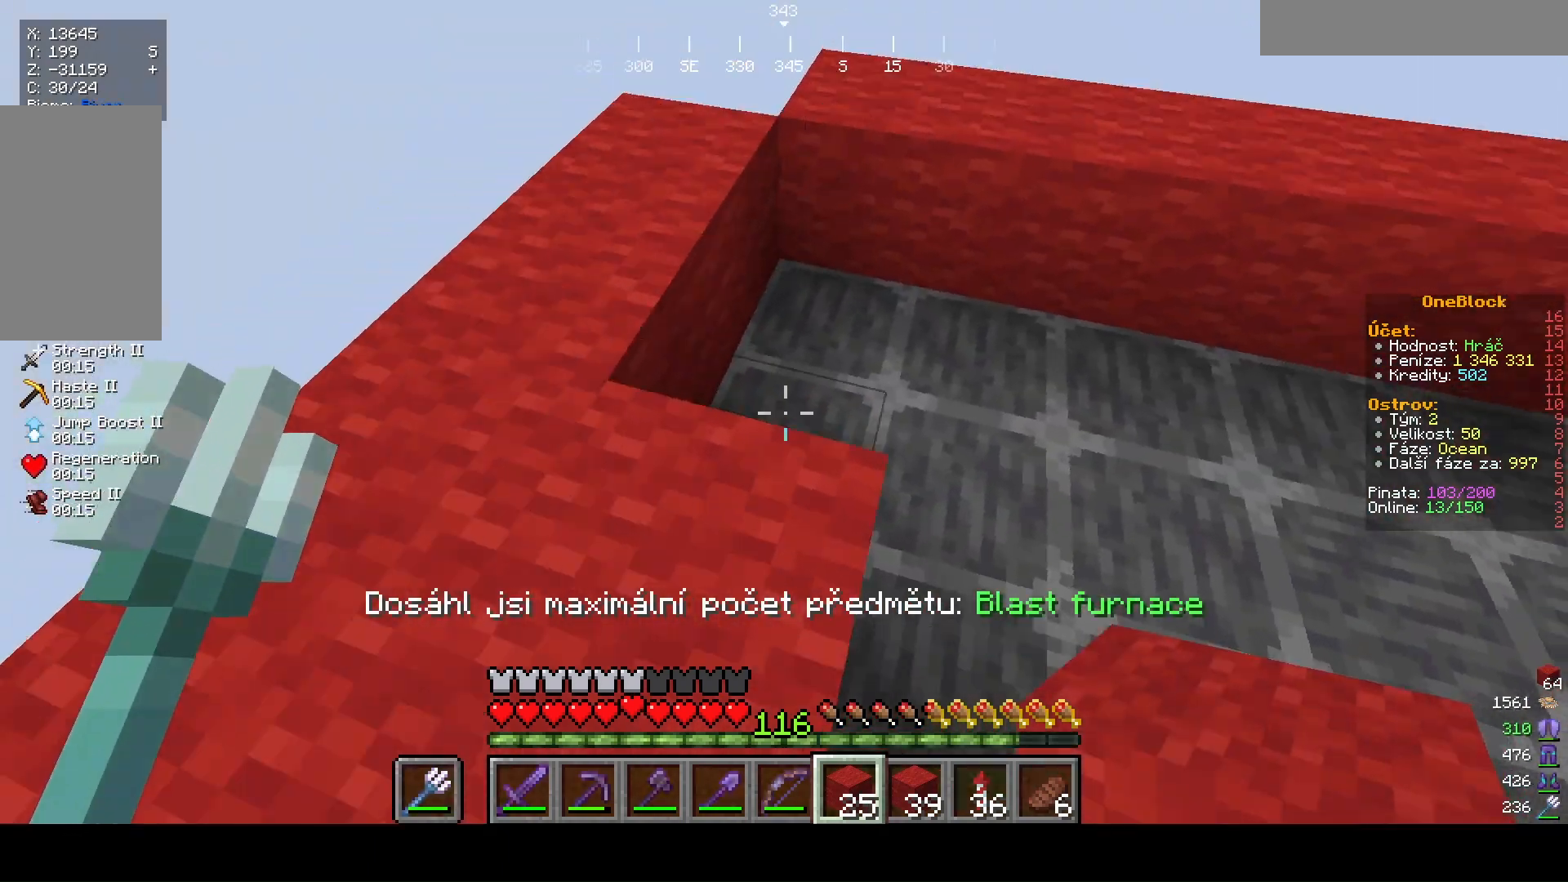
{"keys": ["w"], "mouse": ["right"], "events": [[233, "mouse_right", "down"]]}
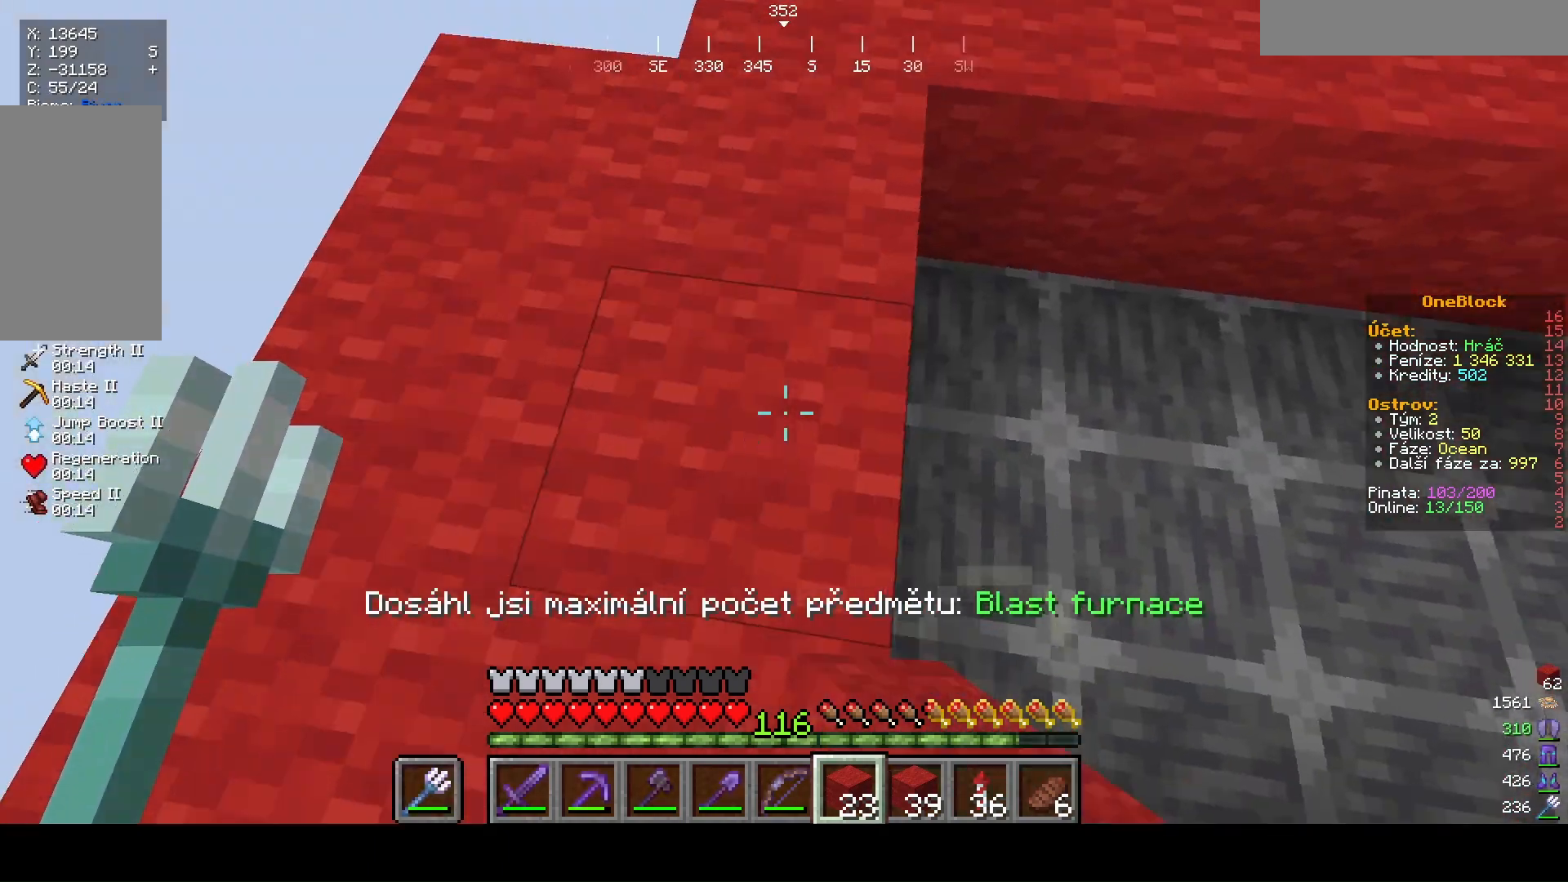
{"keys": ["w"], "mouse": ["right"], "events": [[133, "mouse_right", "up"], [267, "mouse_right", "down"]]}
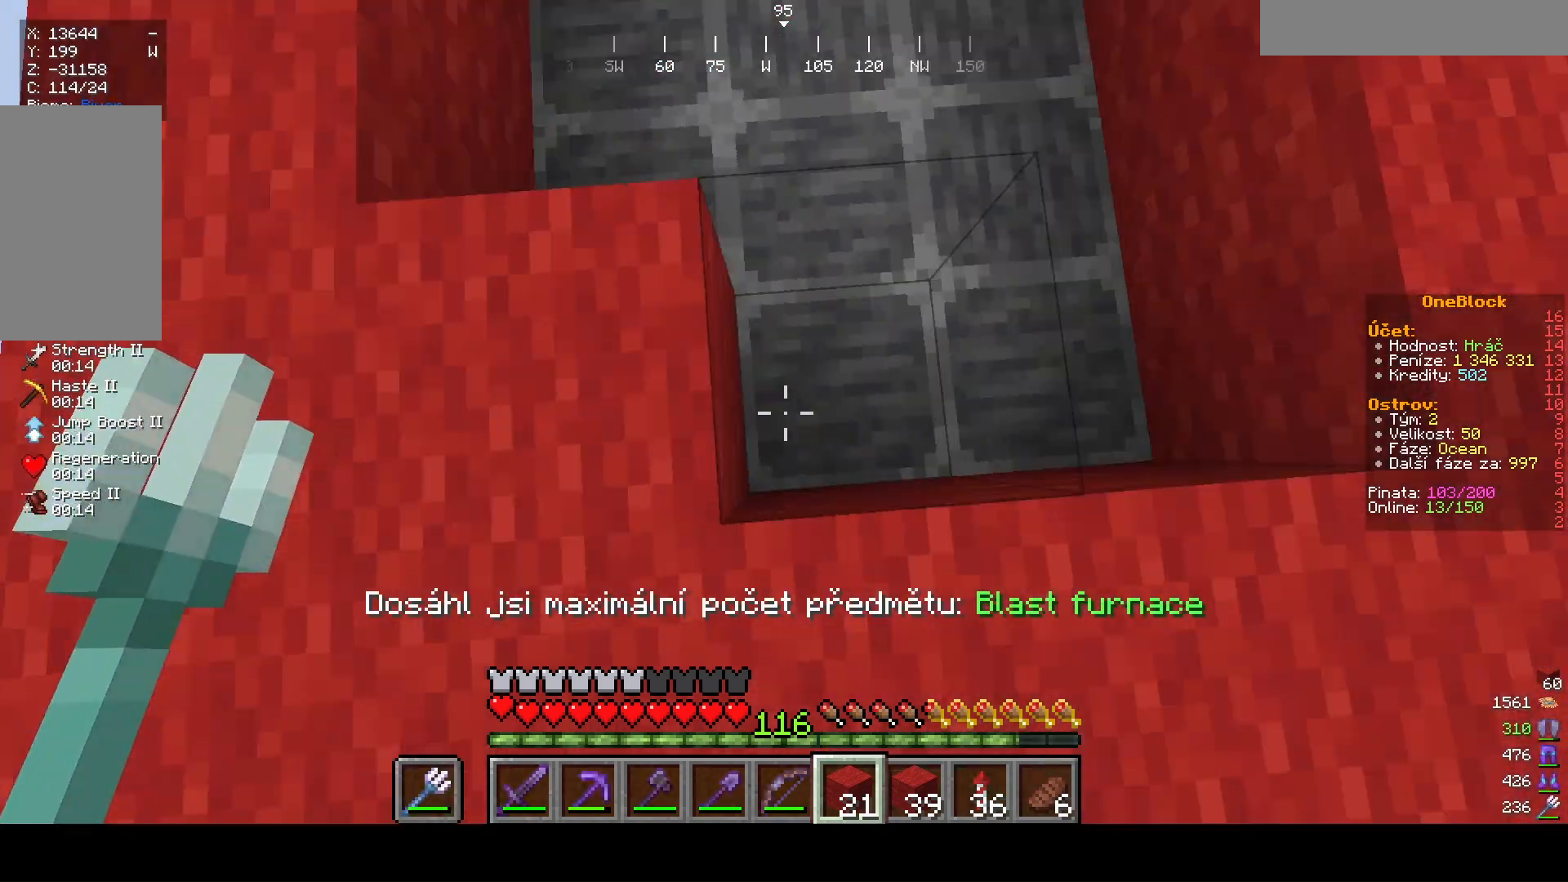
{"keys": ["w"], "mouse": [], "events": [[200, "w", "up"], [267, "mouse_right", "up"], [433, "w", "down"]]}
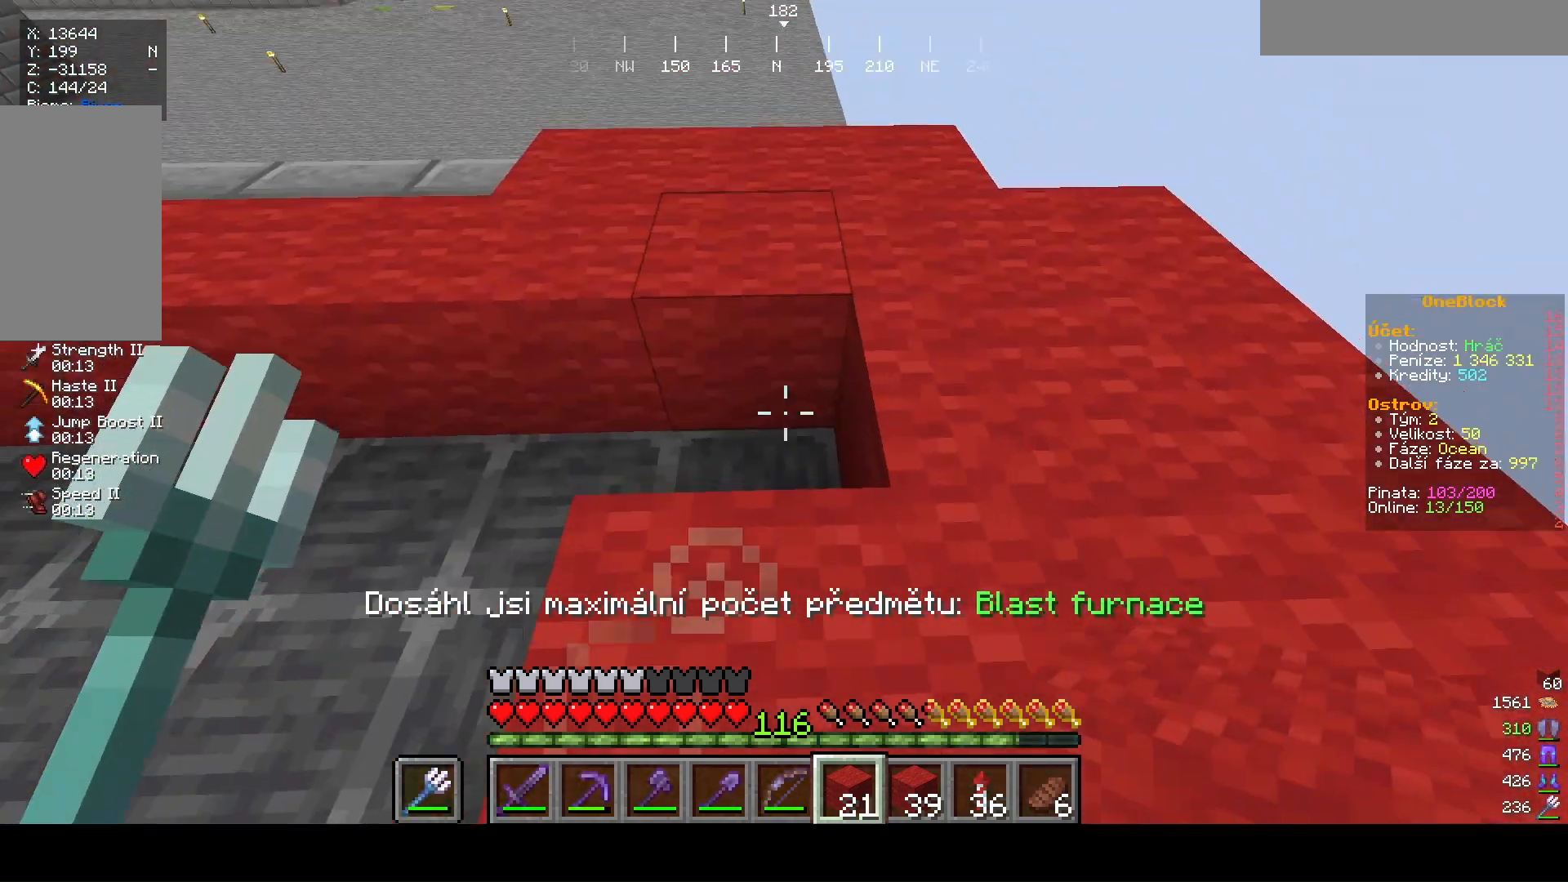
{"keys": ["w"], "mouse": [], "events": [[67, "mouse_right", "down"], [267, "mouse_right", "up"]]}
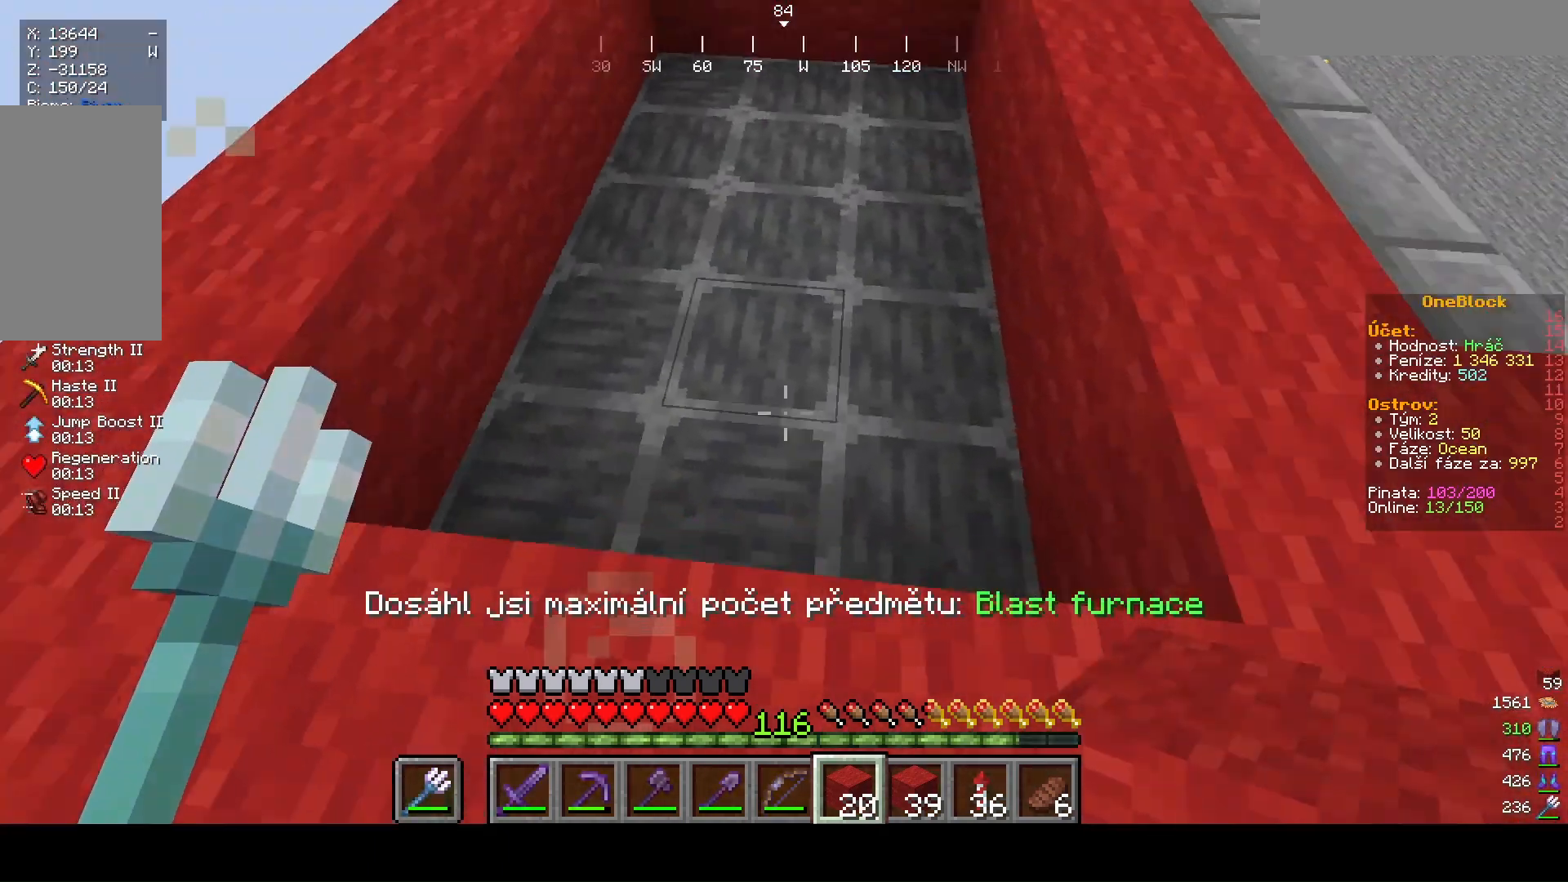
{"keys": ["d"], "mouse": [], "events": [[67, "w", "up"], [500, "d", "down"]]}
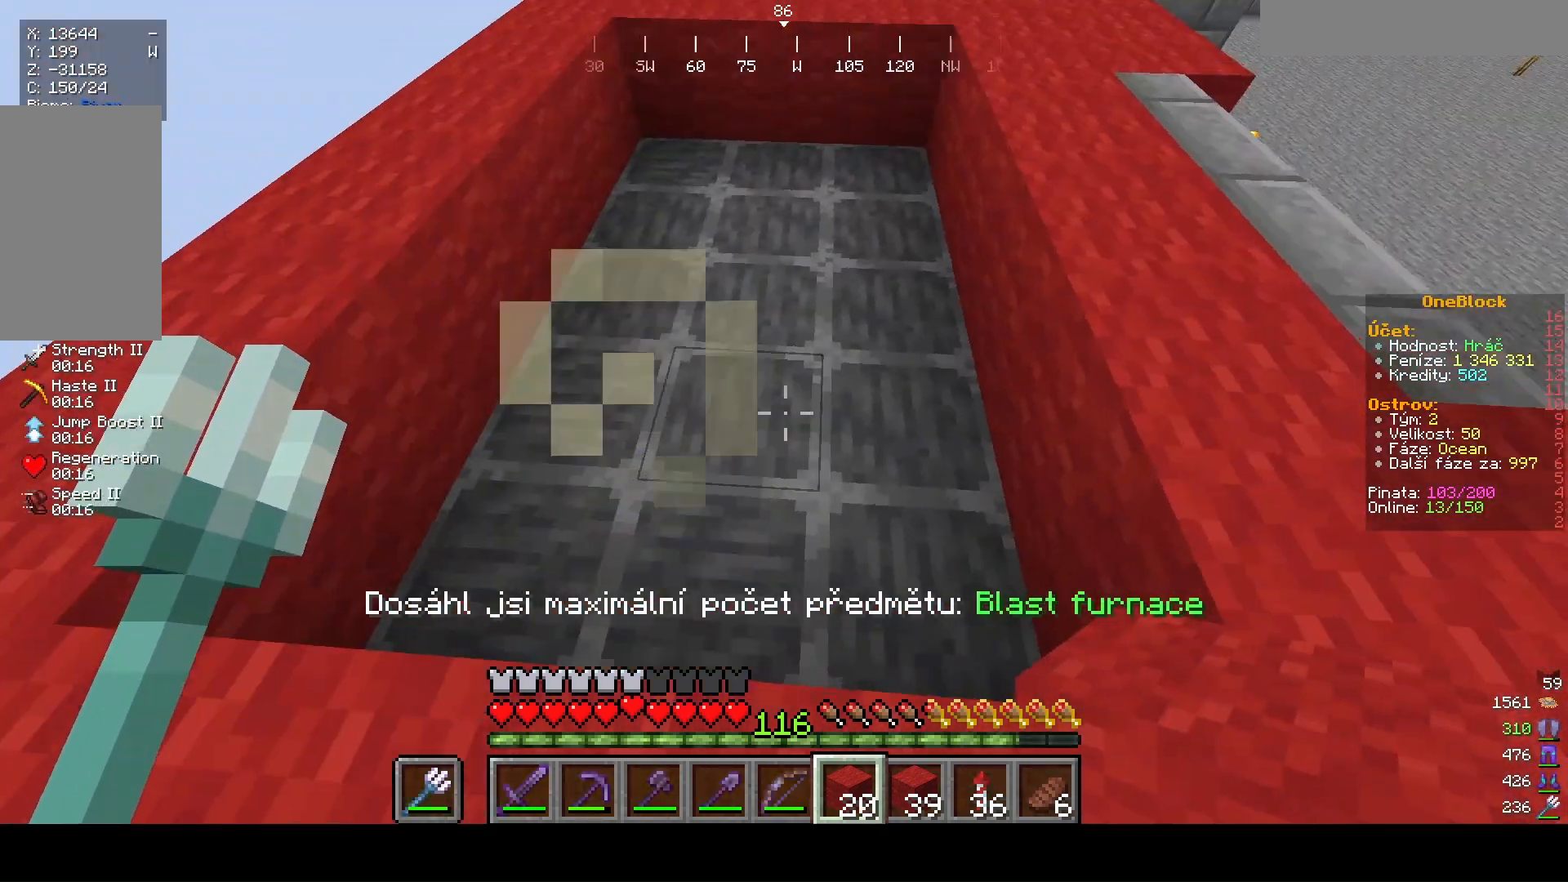
{"keys": [], "mouse": [], "events": [[467, "d", "up"]]}
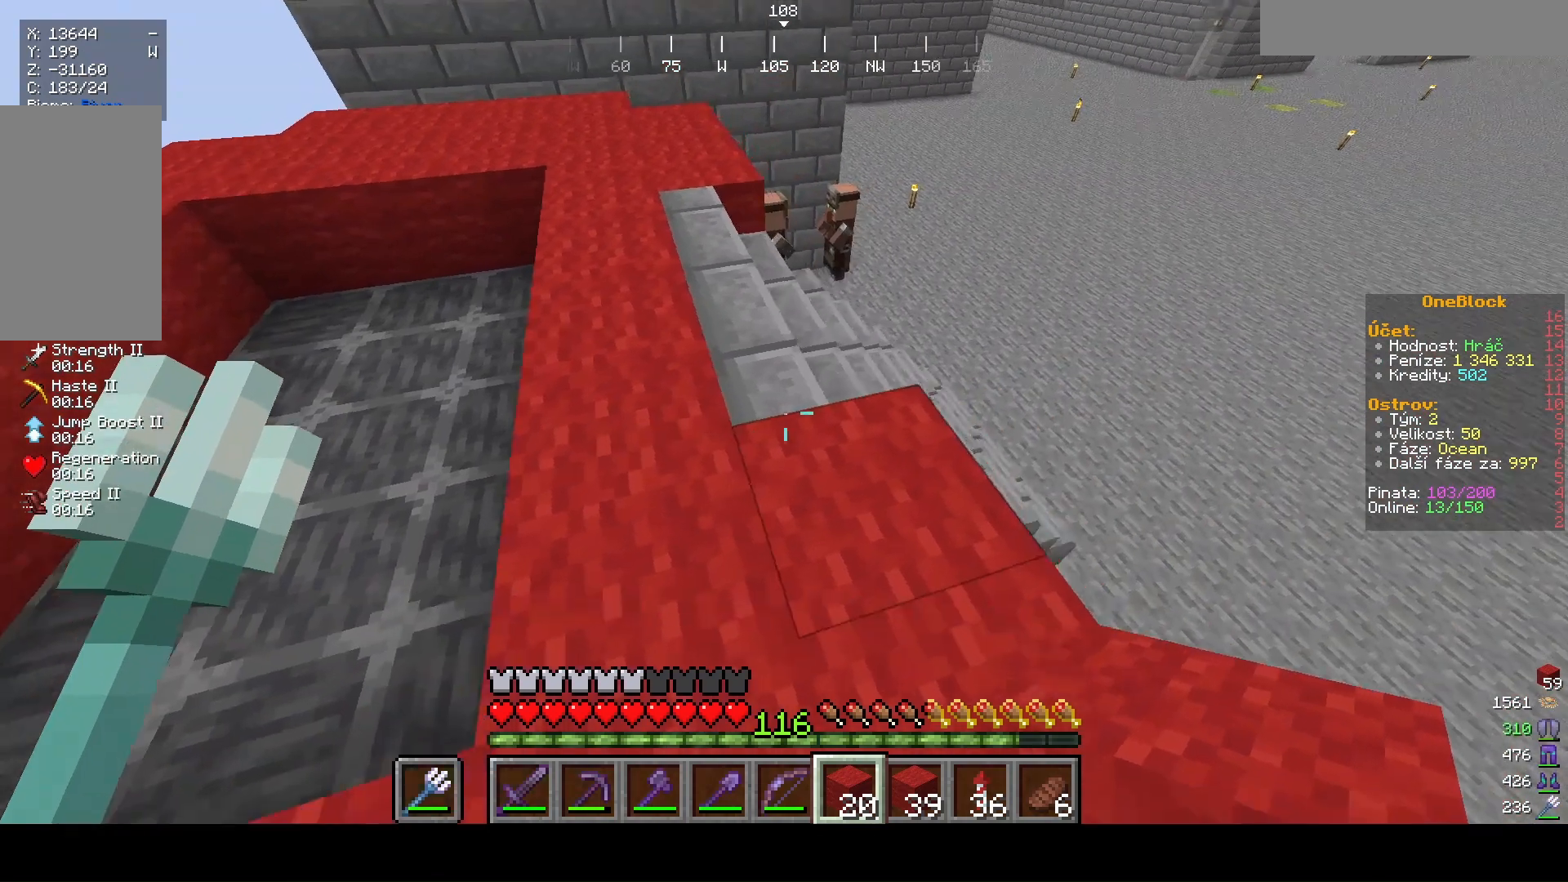
{"keys": ["w"], "mouse": [], "events": [[100, "w", "down"]]}
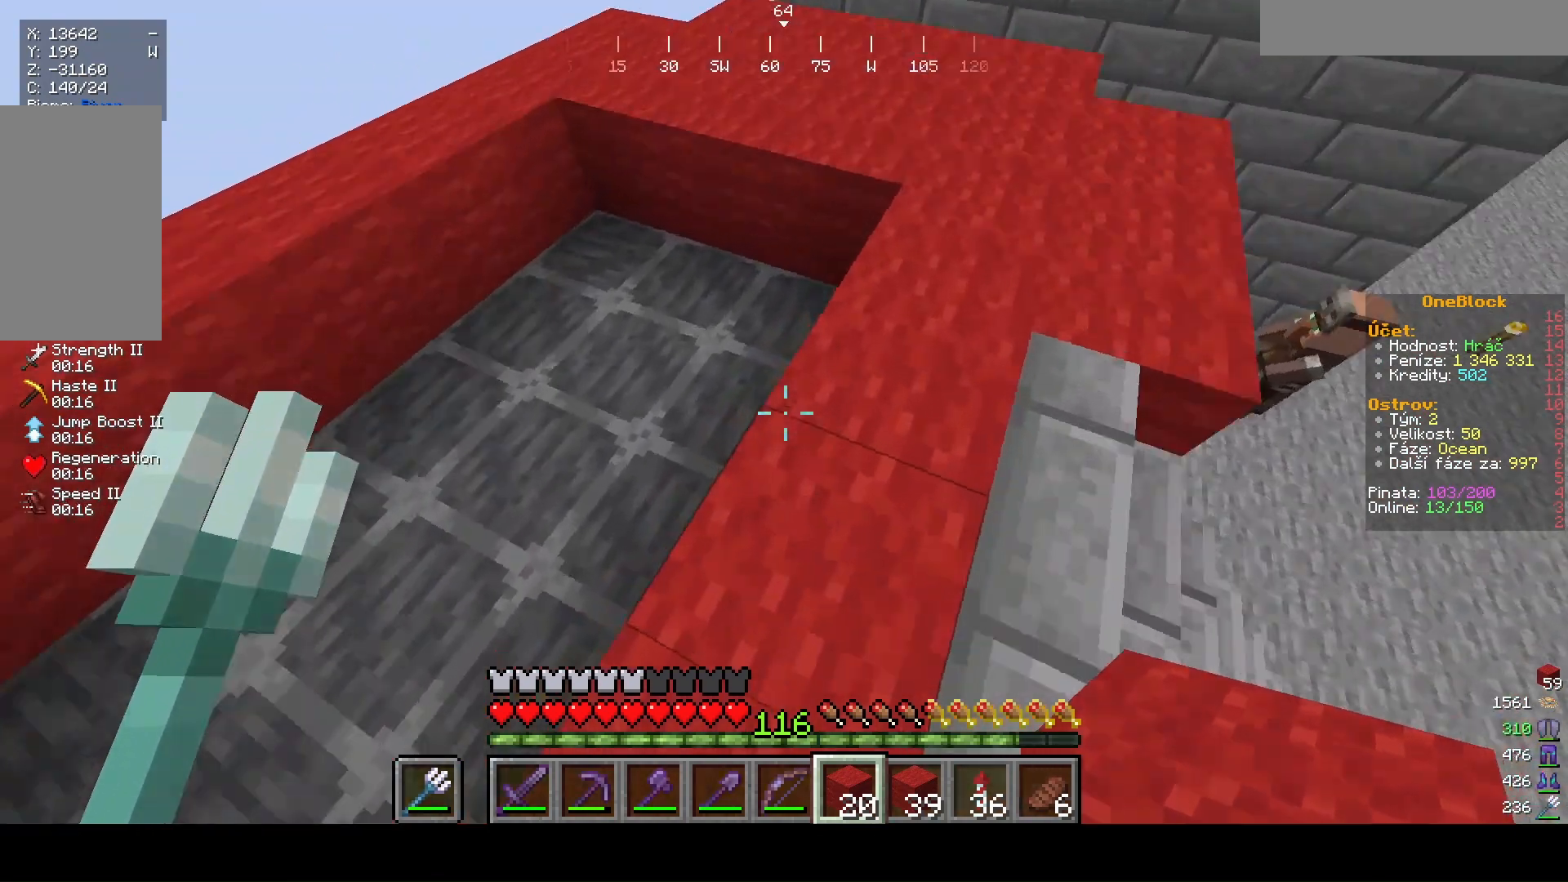
{"keys": [], "mouse": [], "events": [[67, "w", "up"], [167, "d", "down"], [367, "d", "up"]]}